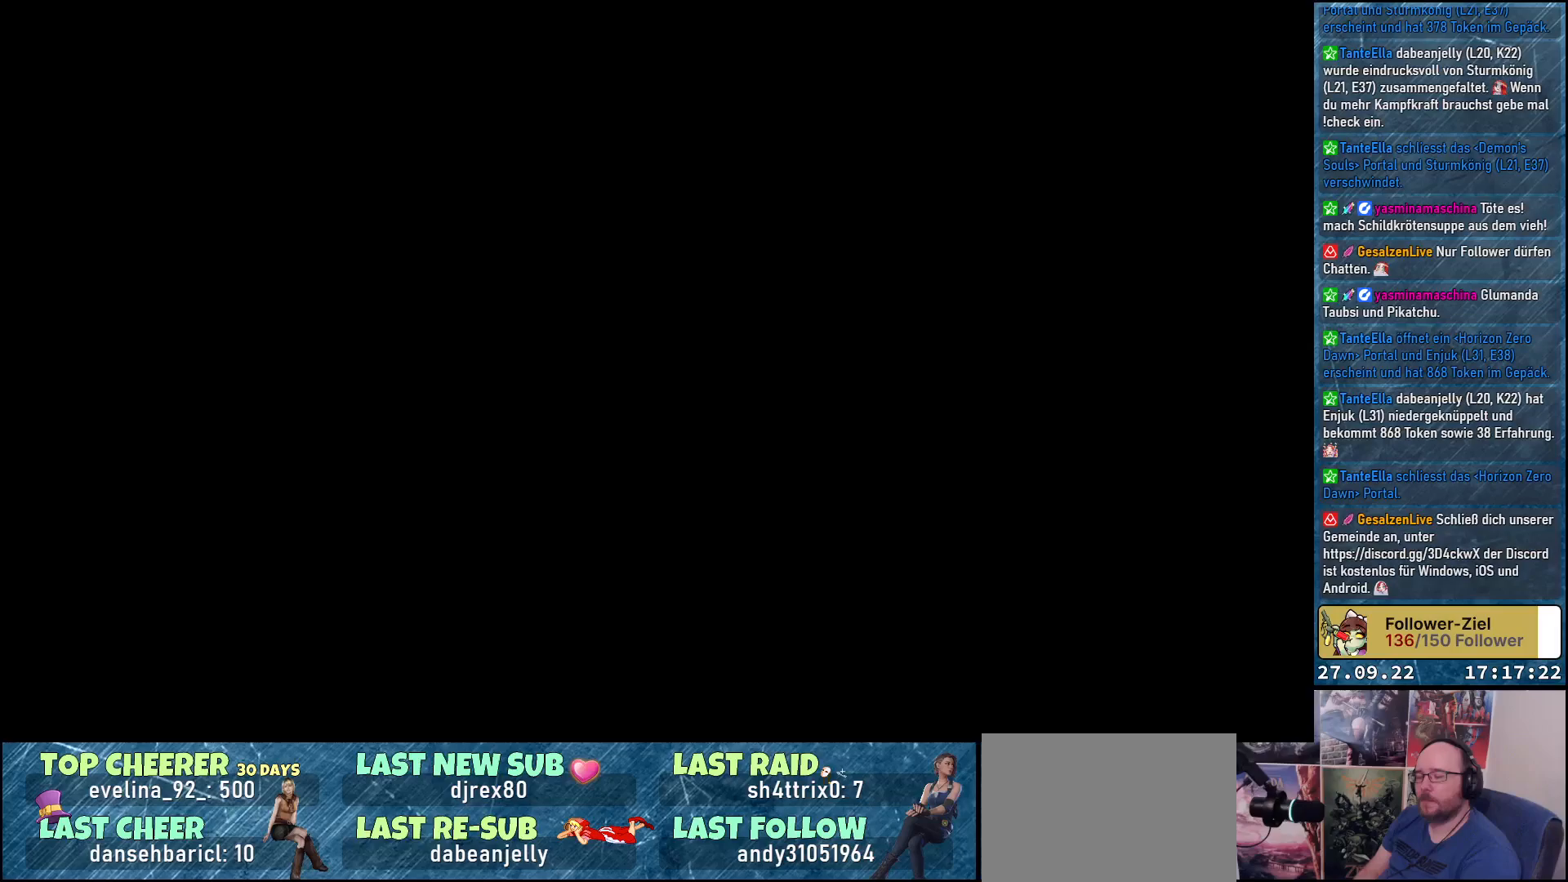
Gameplay with a controller (Xbox layout); each line is a JSON object with the inputs held at the frame after it. "events" lists button and stick changes between this image and that frame as [ms after this image, input, new state], when the widget could be followed in between.
{"buttons": [], "left_stick": "center", "right_stick": "center", "events": []}
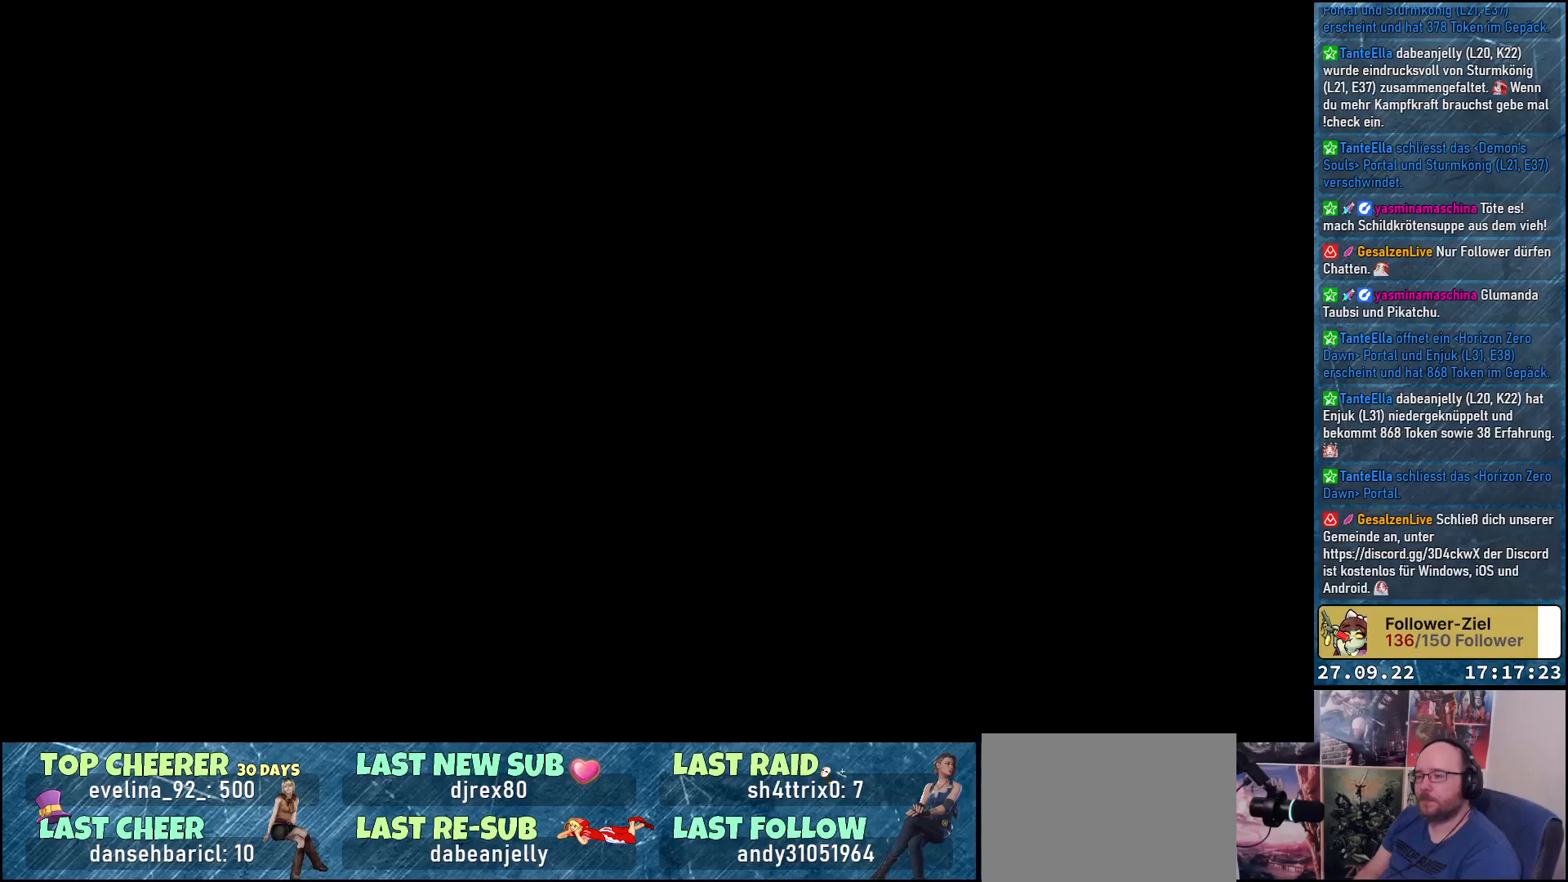
{"buttons": ["DPAD_LEFT"], "left_stick": "center", "right_stick": "center", "events": [[16, "DPAD_LEFT", "down"]]}
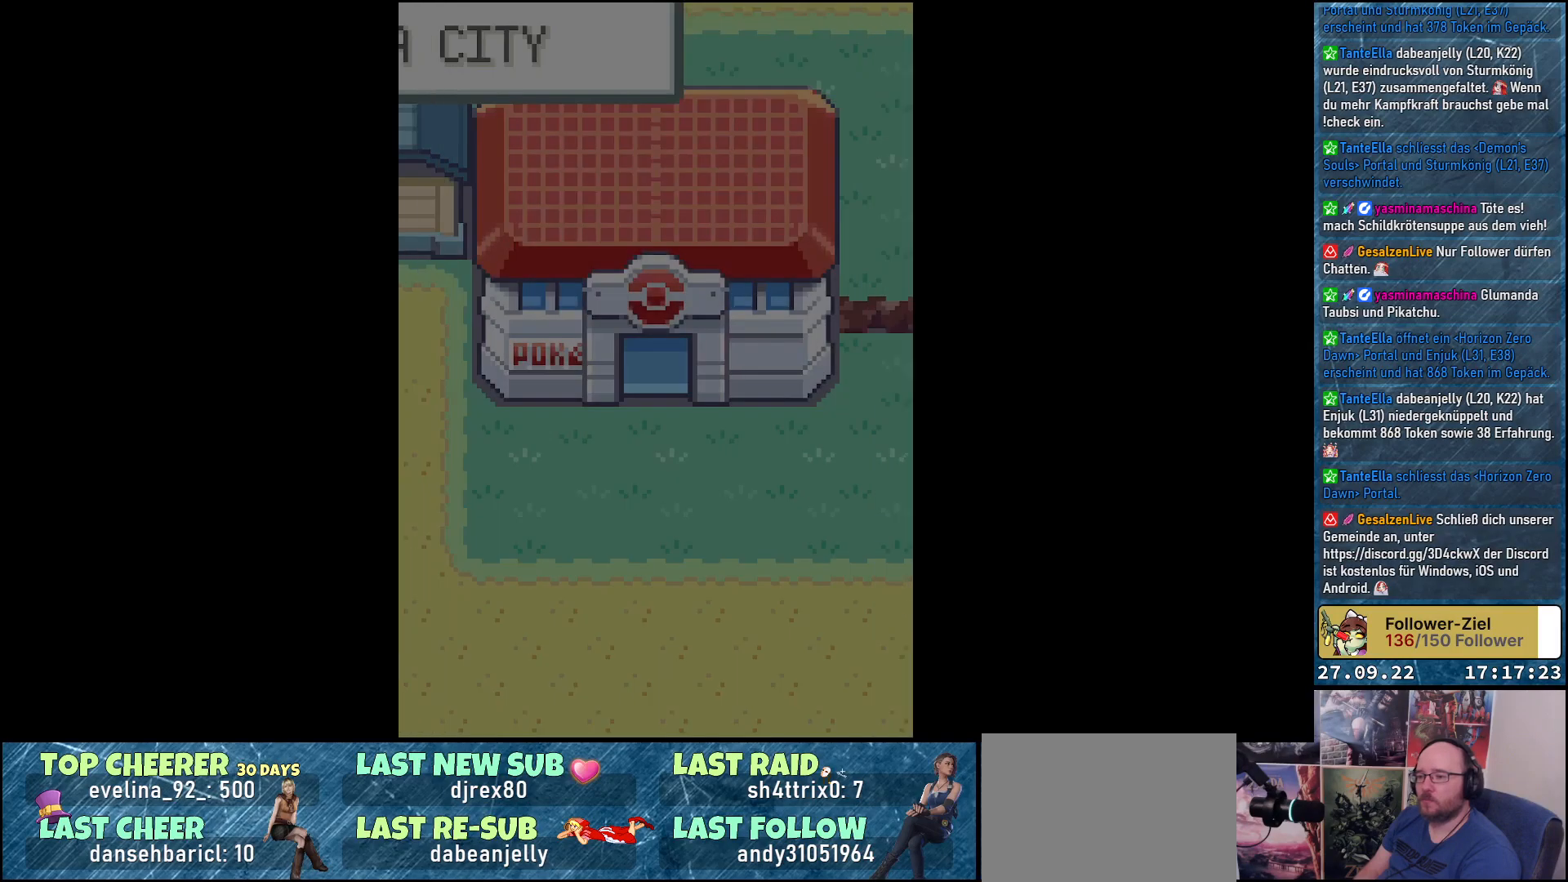
{"buttons": ["DPAD_LEFT"], "left_stick": "center", "right_stick": "center", "events": []}
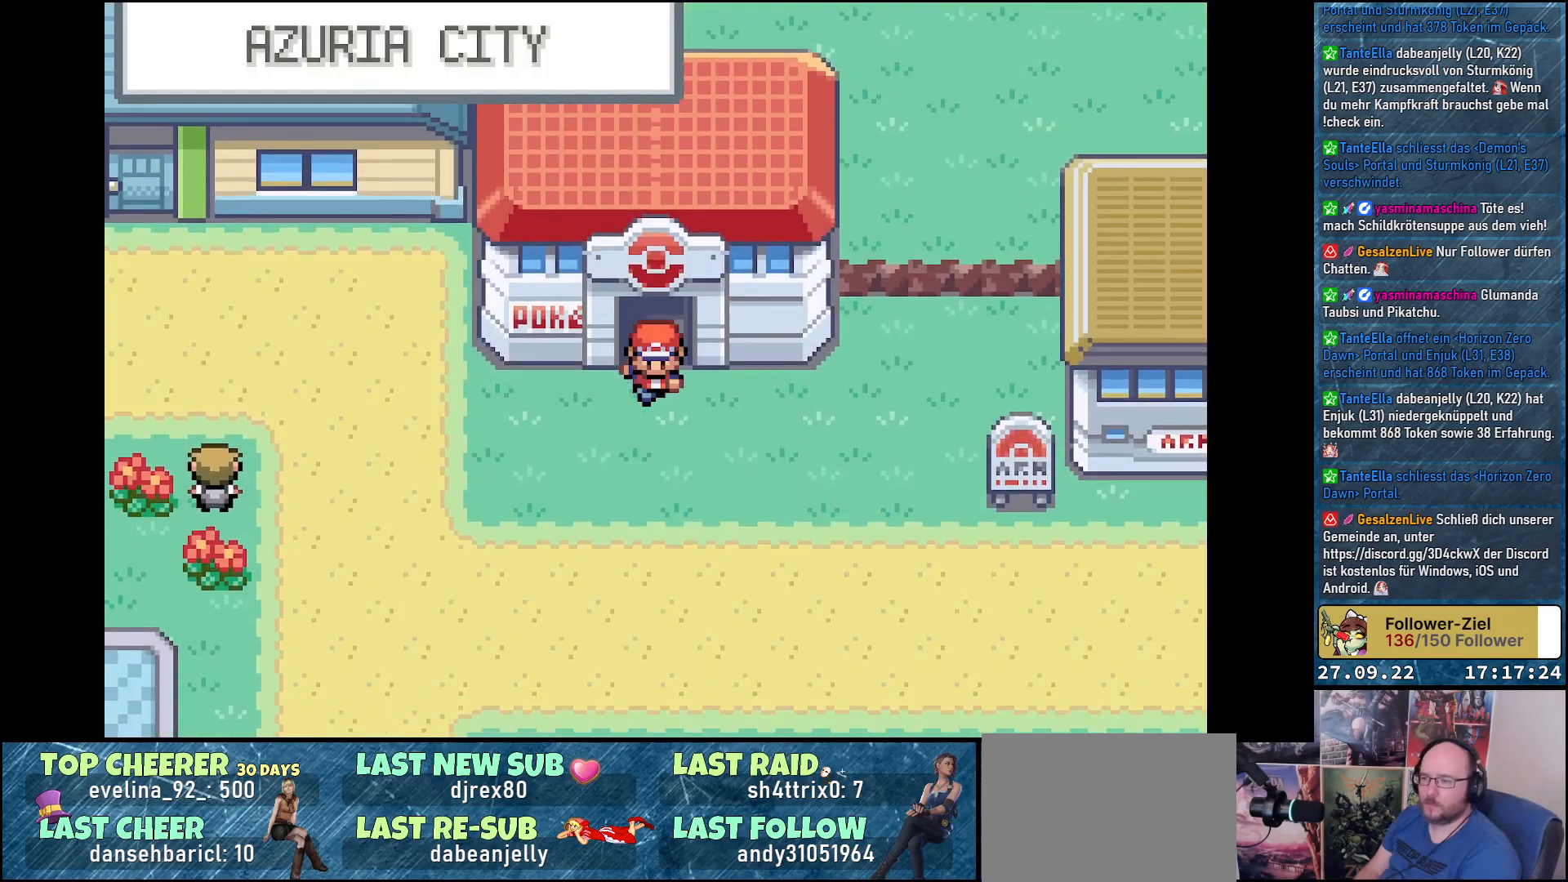
{"buttons": ["DPAD_LEFT"], "left_stick": "center", "right_stick": "center", "events": []}
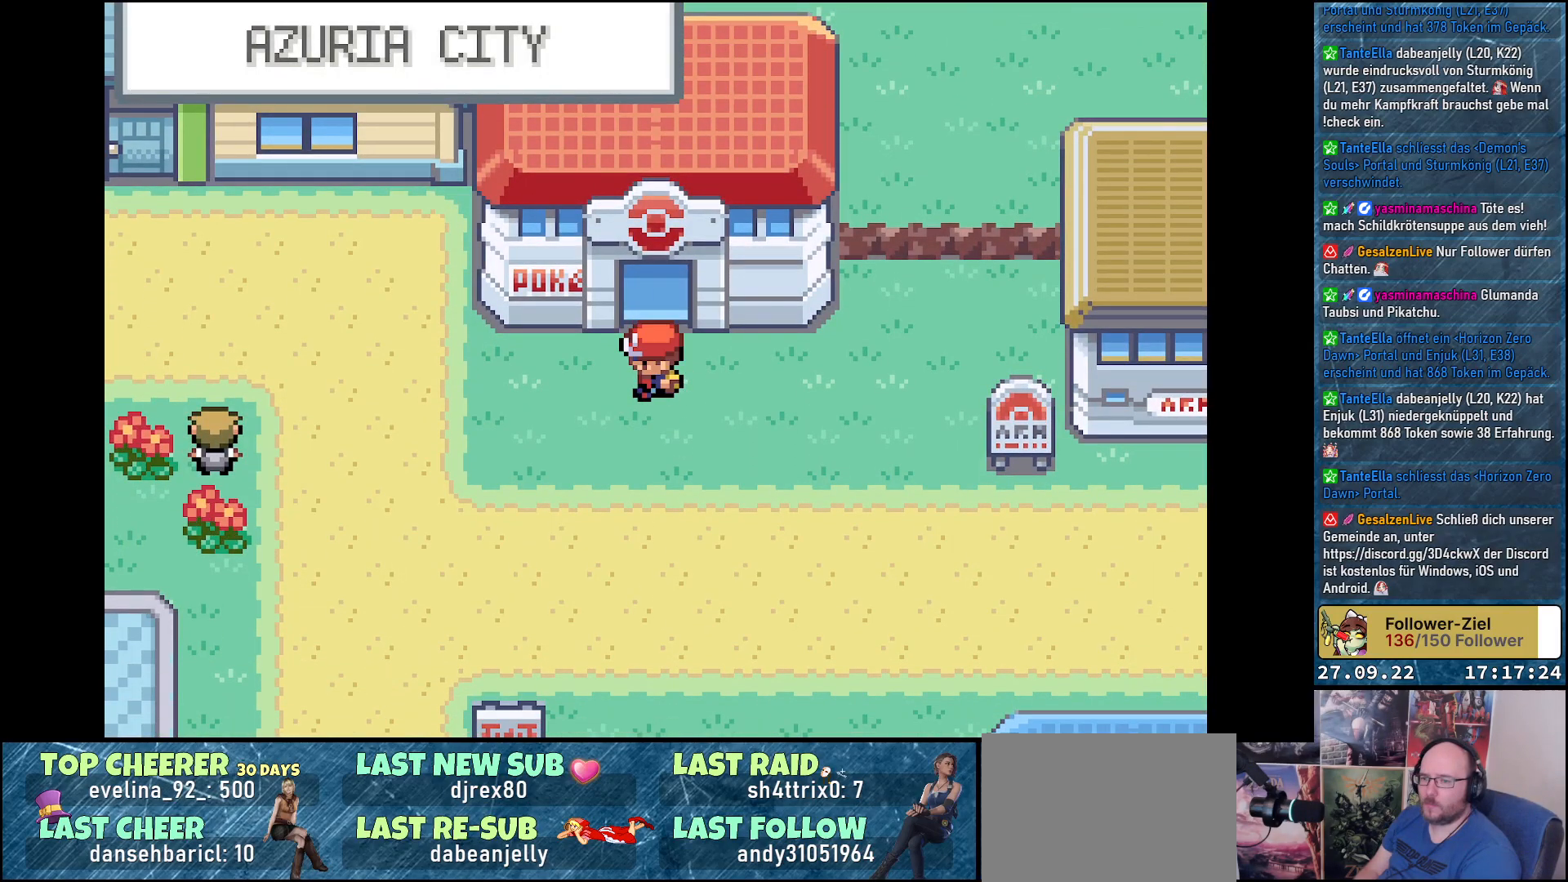
{"buttons": ["DPAD_LEFT"], "left_stick": "center", "right_stick": "center", "events": []}
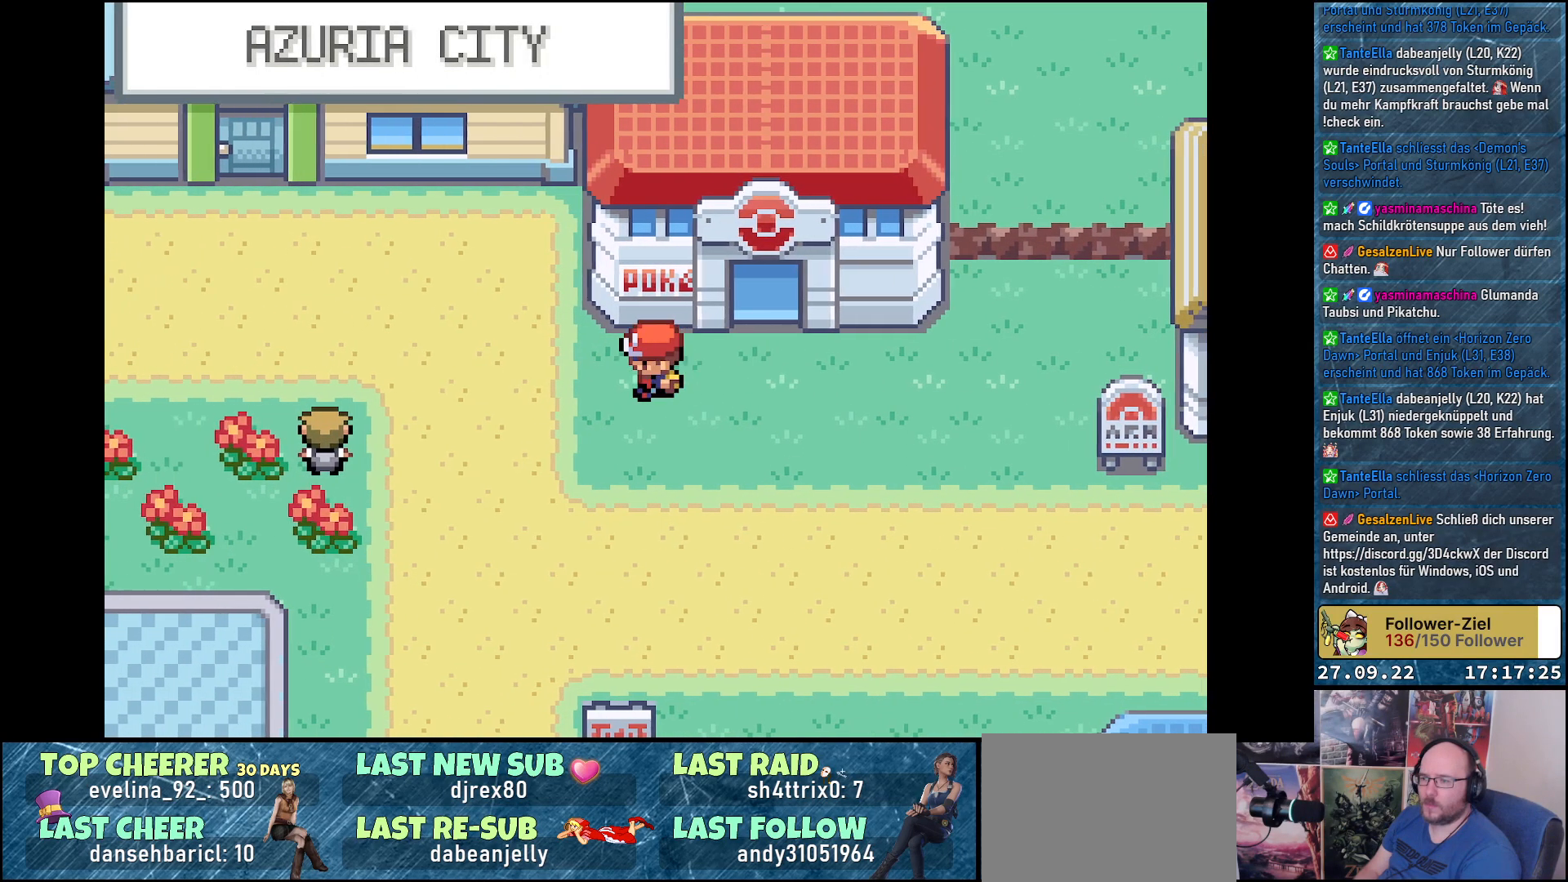
{"buttons": ["DPAD_LEFT"], "left_stick": "center", "right_stick": "center", "events": []}
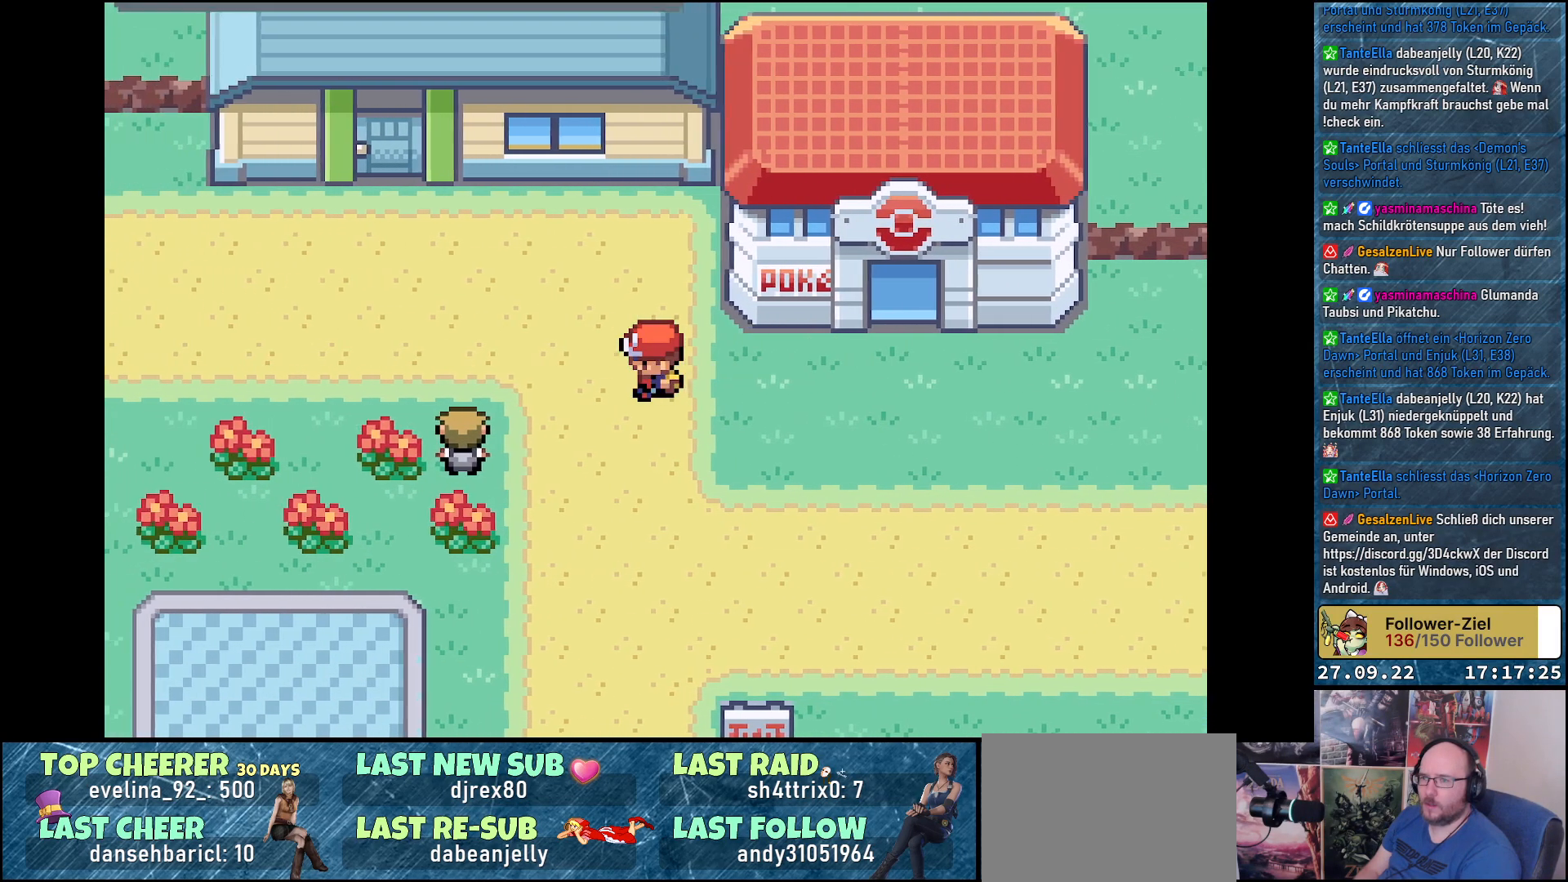
{"buttons": ["DPAD_LEFT"], "left_stick": "center", "right_stick": "center", "events": []}
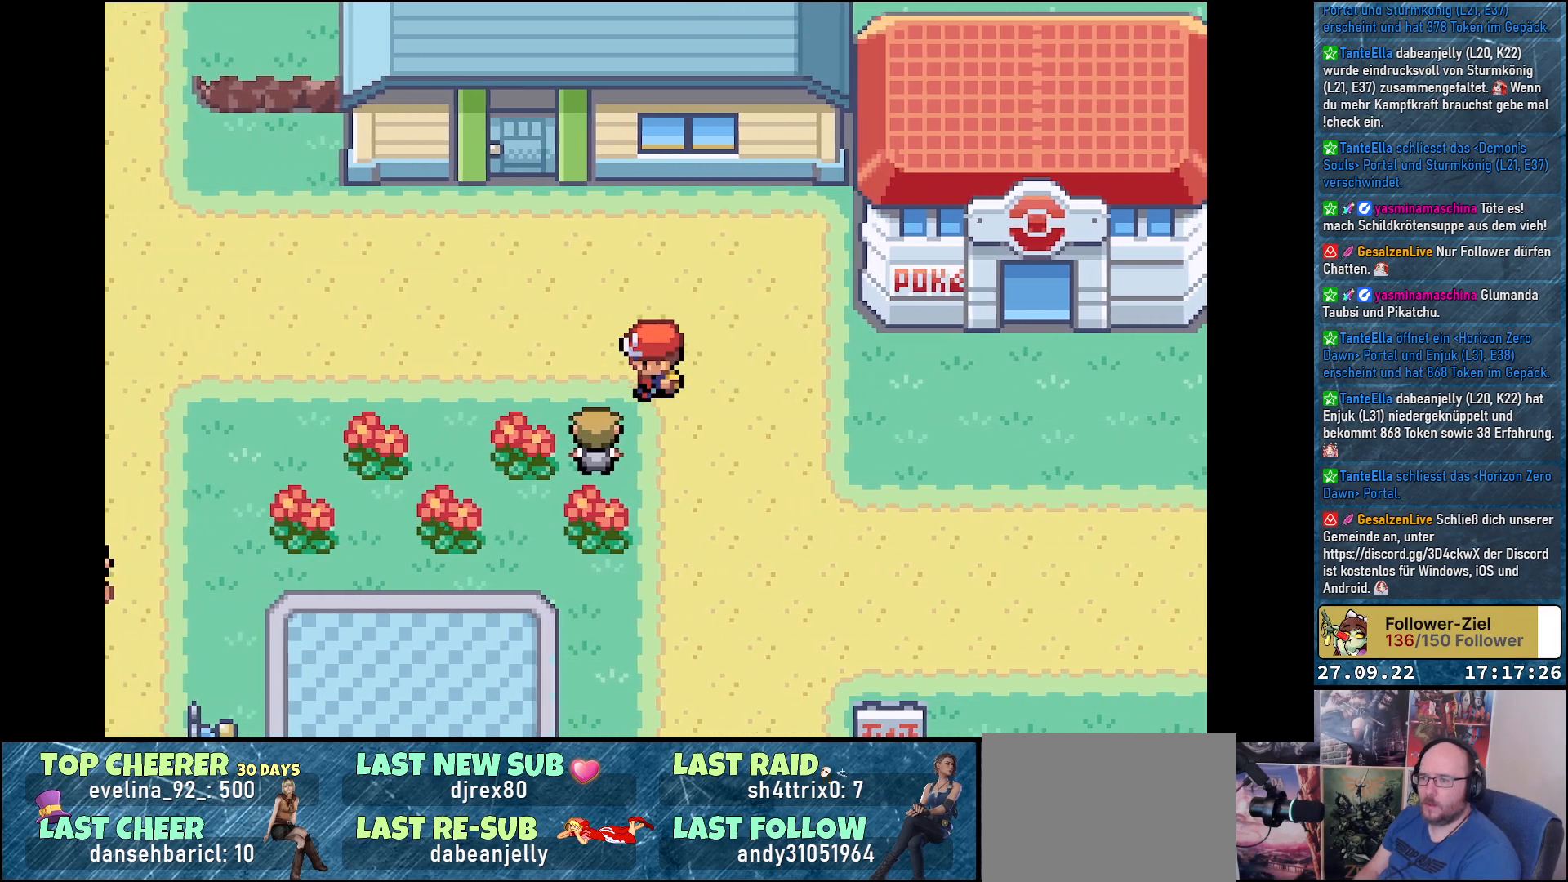
{"buttons": ["DPAD_LEFT"], "left_stick": "center", "right_stick": "center", "events": []}
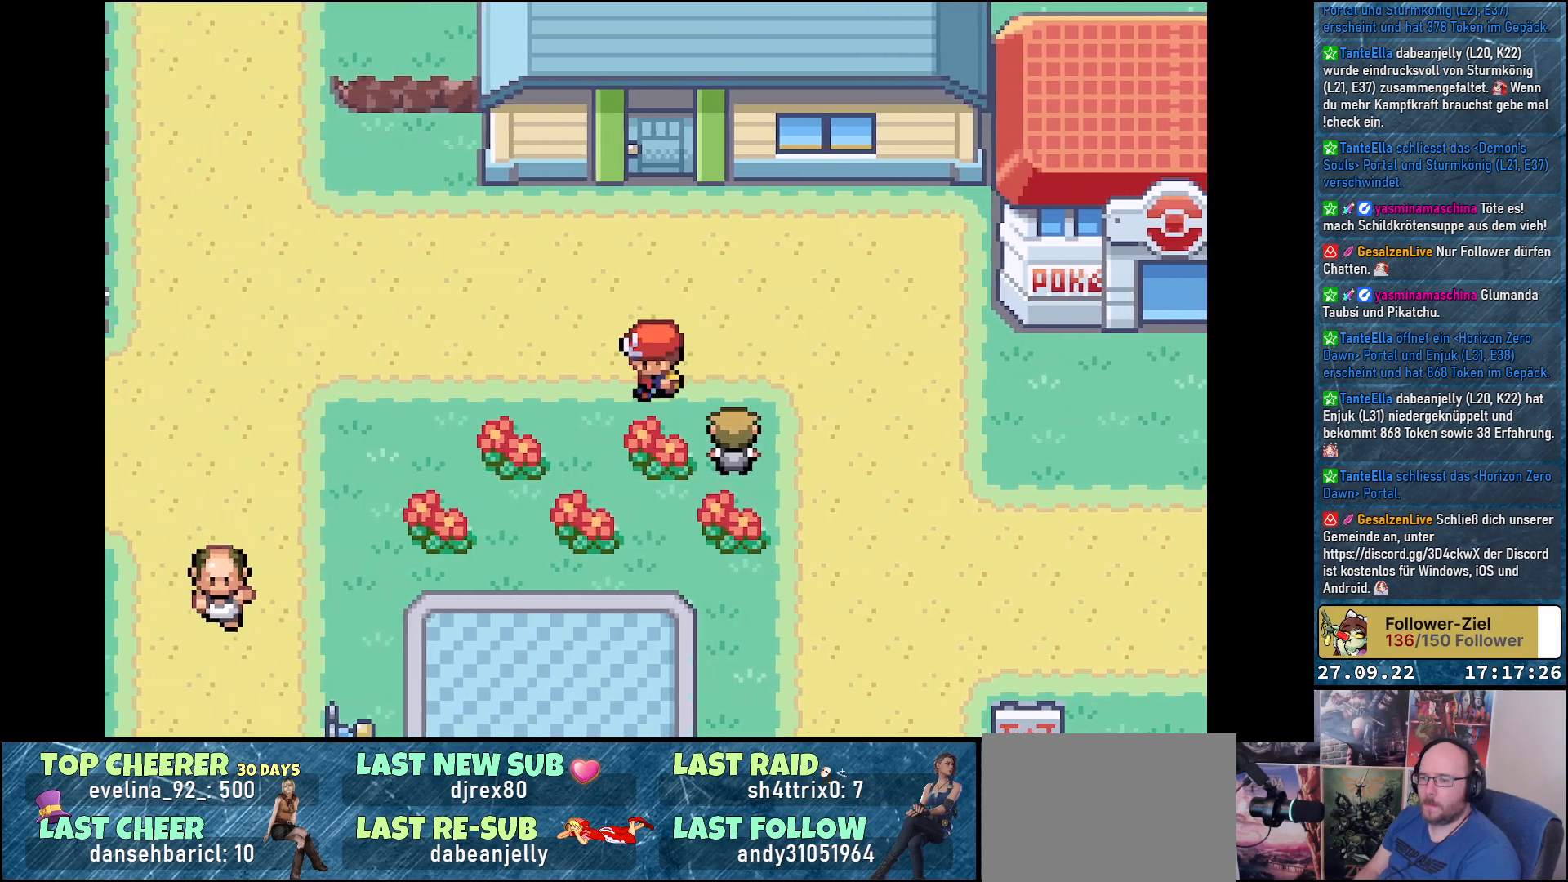
{"buttons": ["DPAD_LEFT"], "left_stick": "center", "right_stick": "center", "events": []}
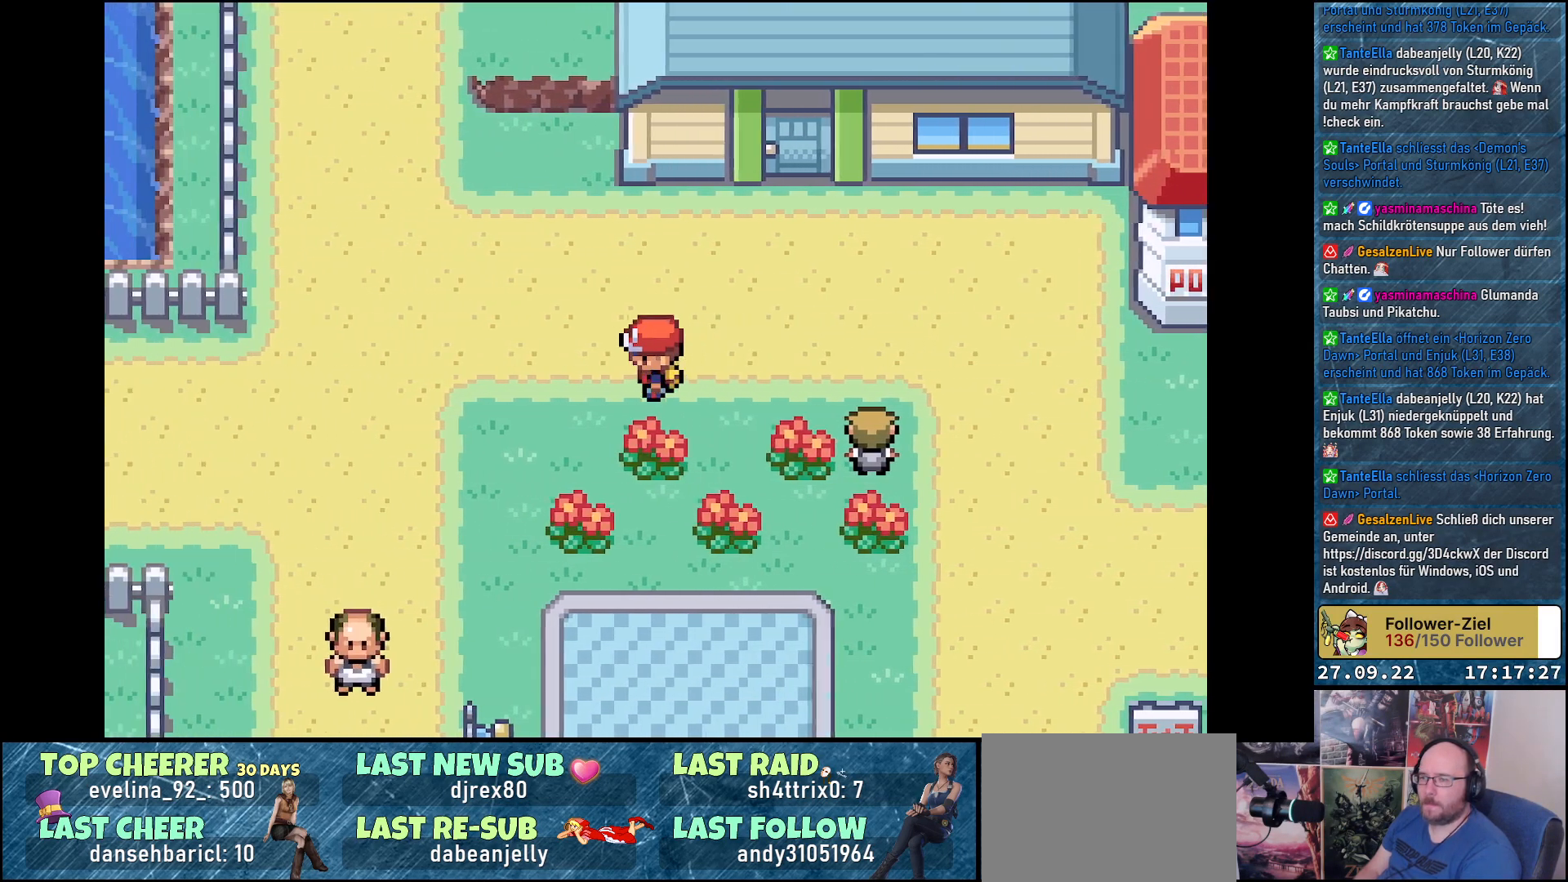
{"buttons": ["DPAD_LEFT"], "left_stick": "center", "right_stick": "center", "events": []}
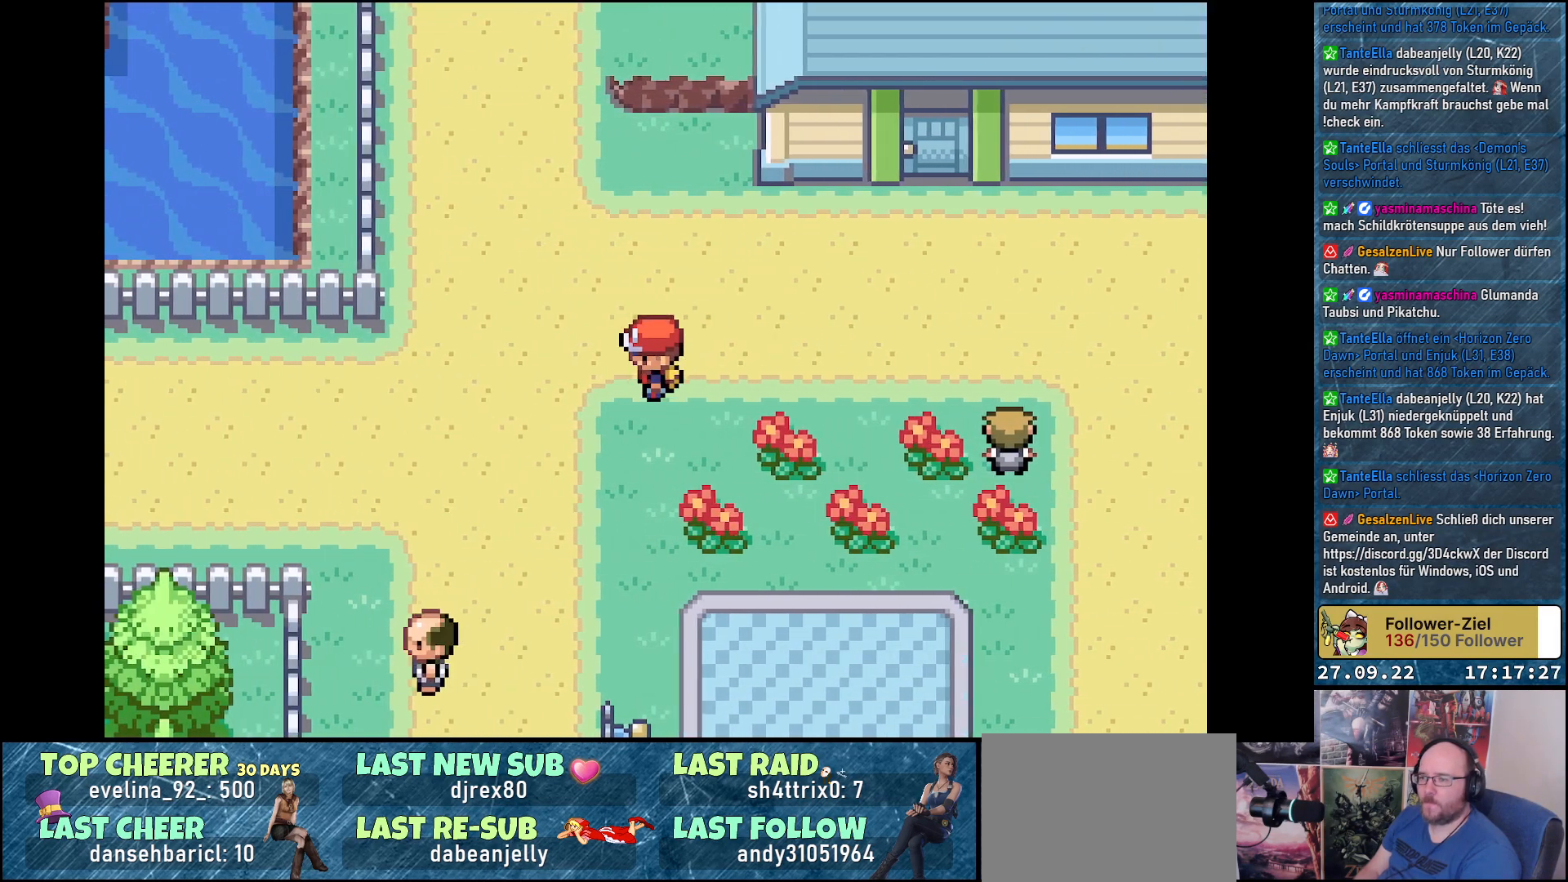
{"buttons": ["DPAD_UP"], "left_stick": "center", "right_stick": "center", "events": [[100, "DPAD_LEFT", "up"], [100, "DPAD_UP", "down"]]}
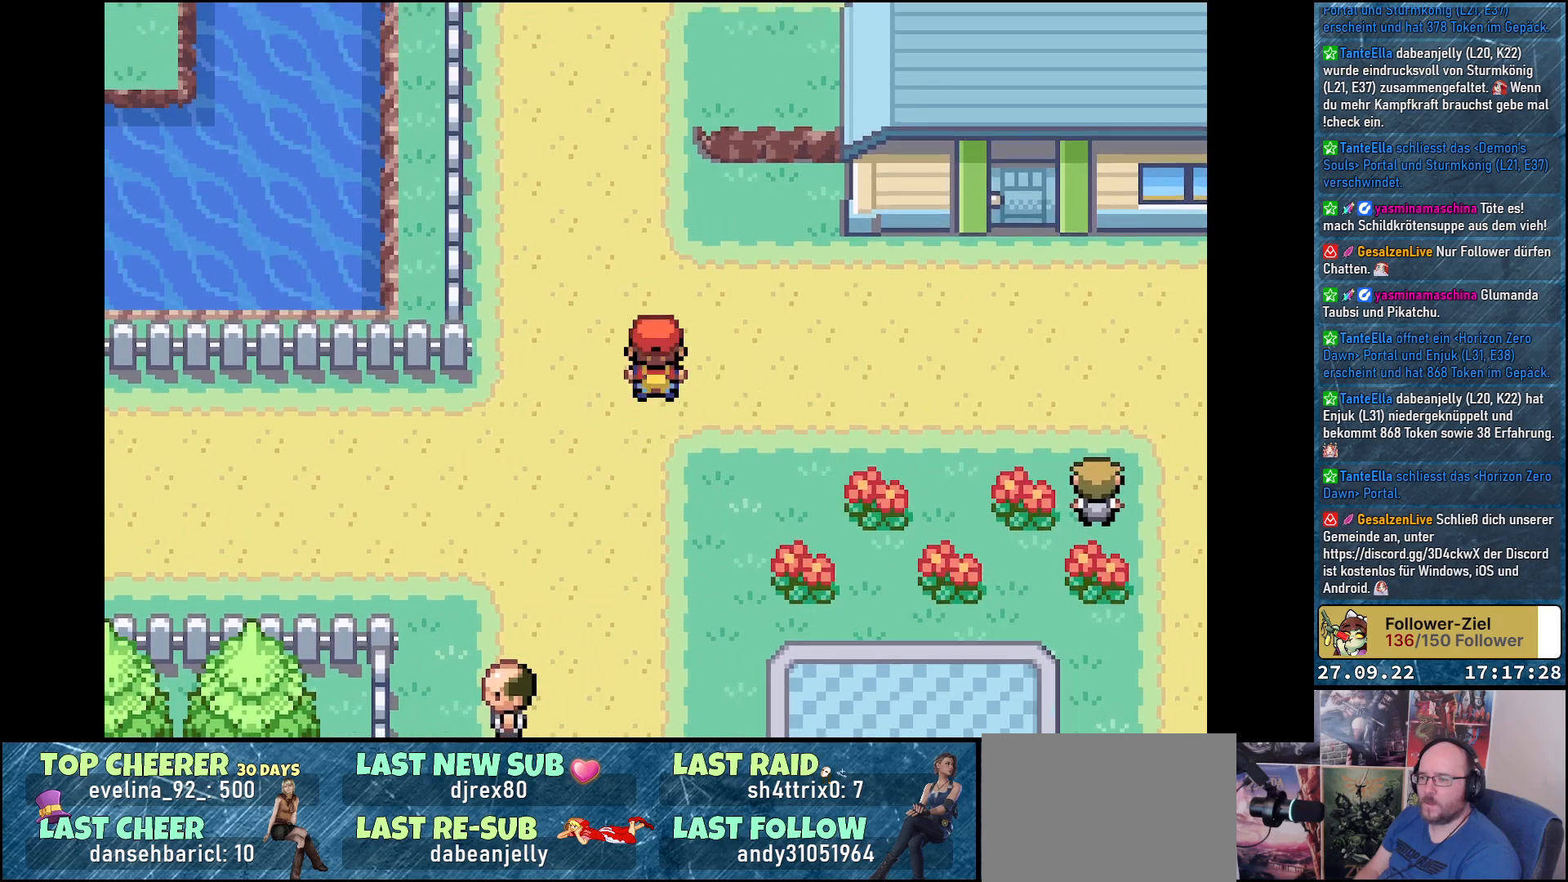
{"buttons": ["DPAD_UP"], "left_stick": "center", "right_stick": "center", "events": []}
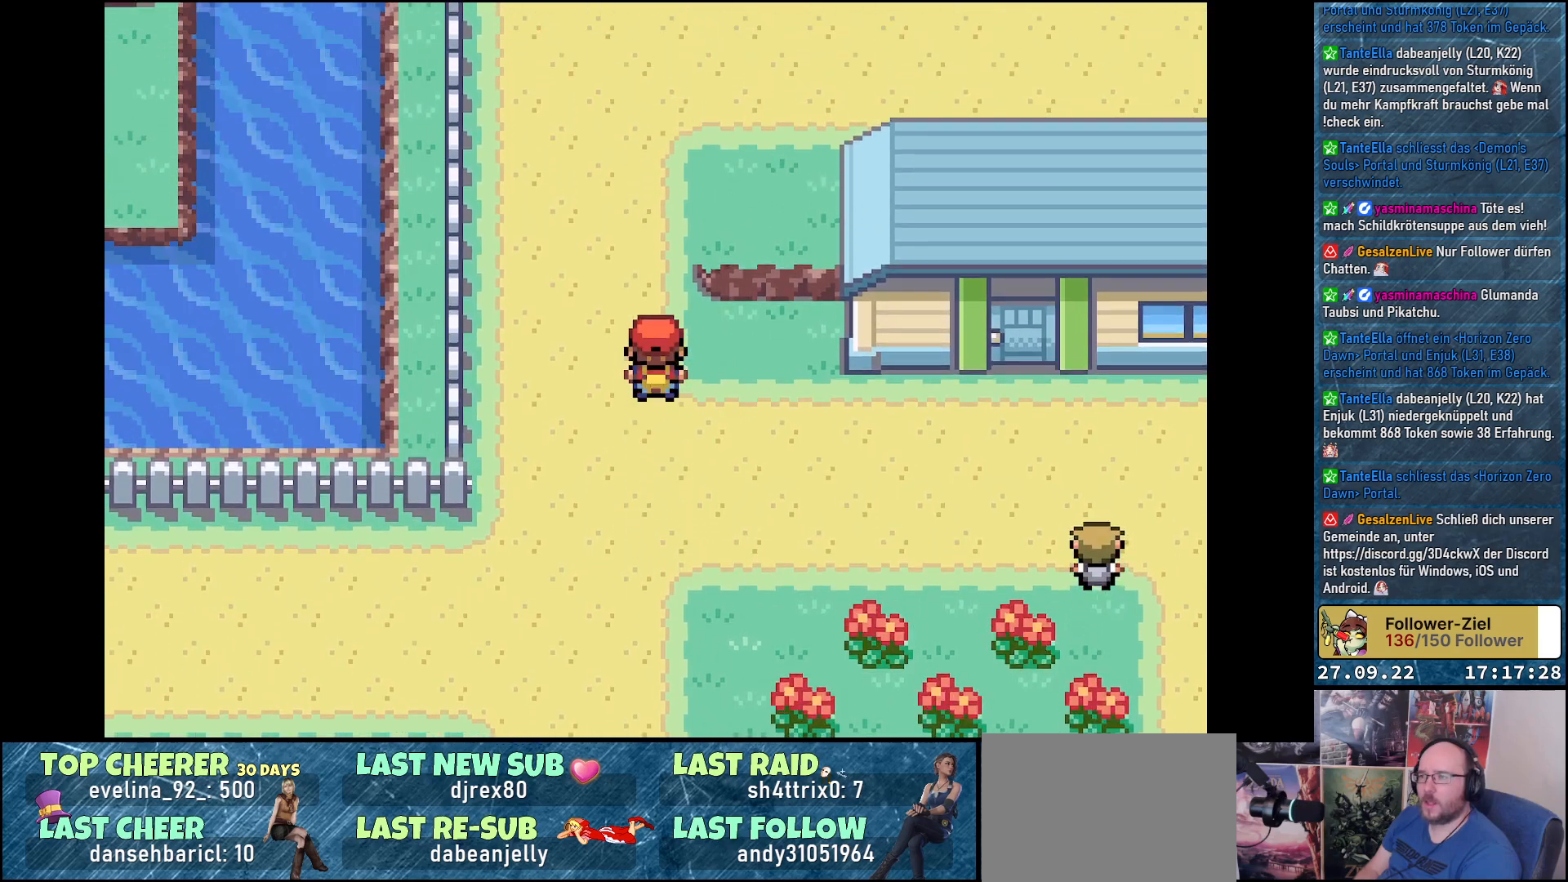
{"buttons": ["DPAD_UP"], "left_stick": "center", "right_stick": "center", "events": []}
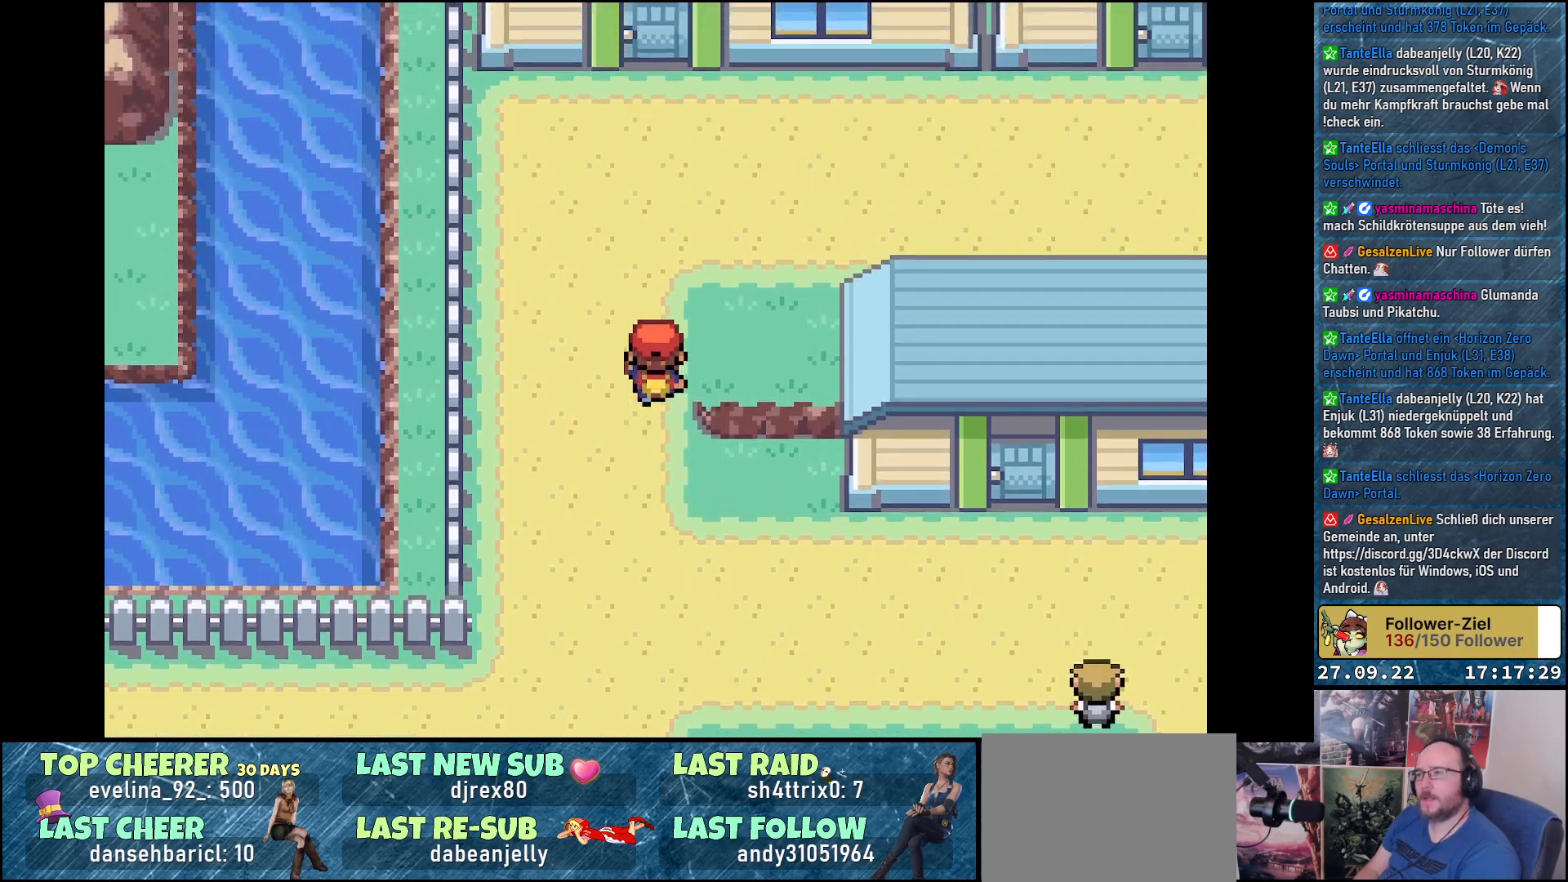
{"buttons": ["DPAD_UP"], "left_stick": "center", "right_stick": "center", "events": []}
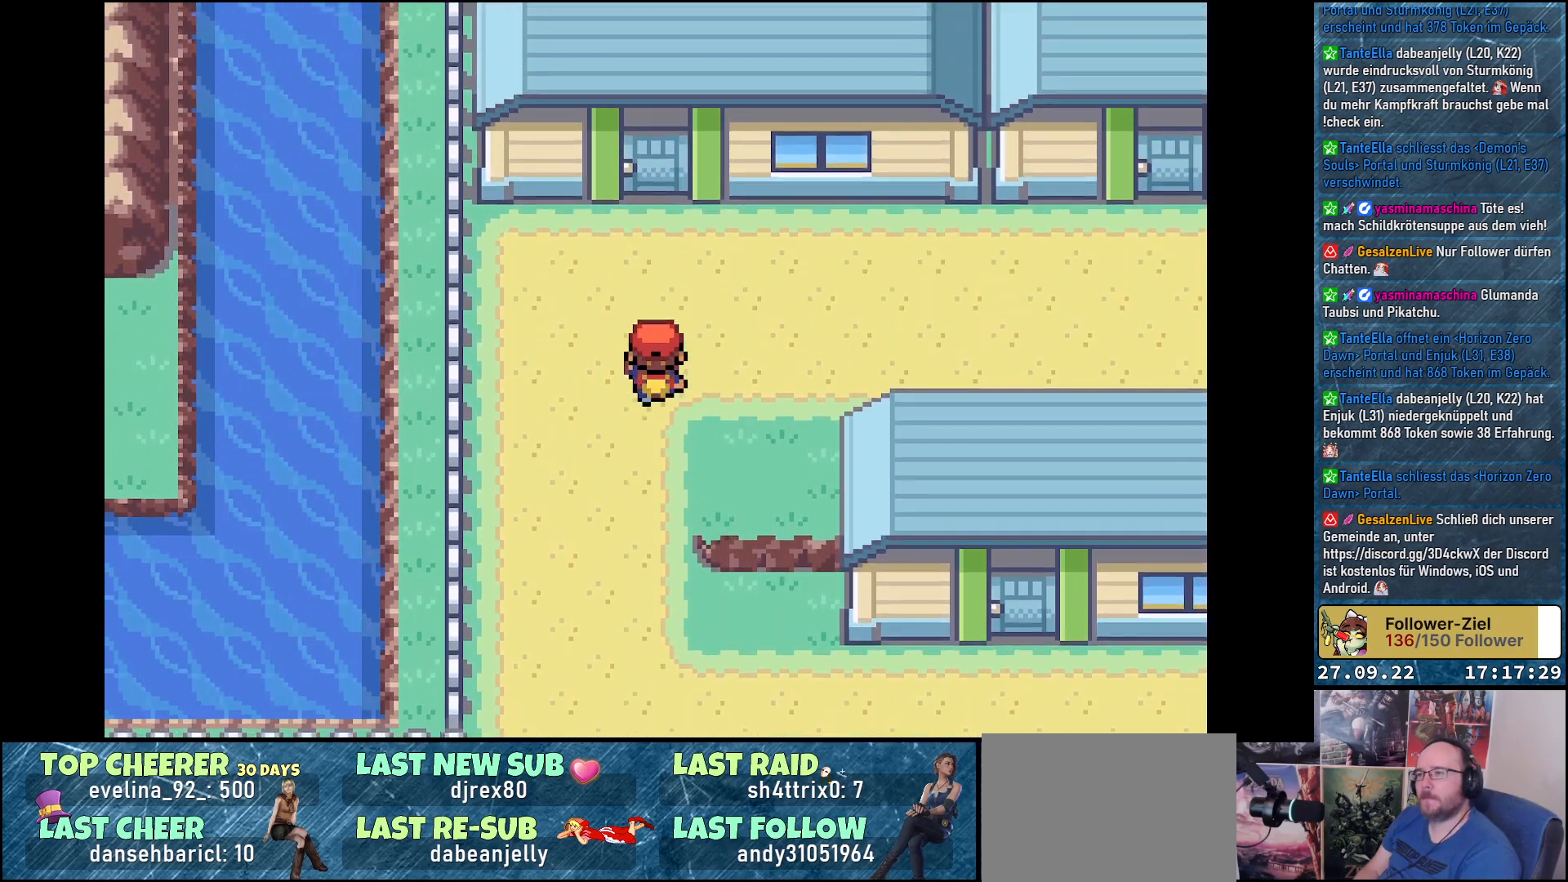
{"buttons": ["DPAD_UP"], "left_stick": "center", "right_stick": "center", "events": []}
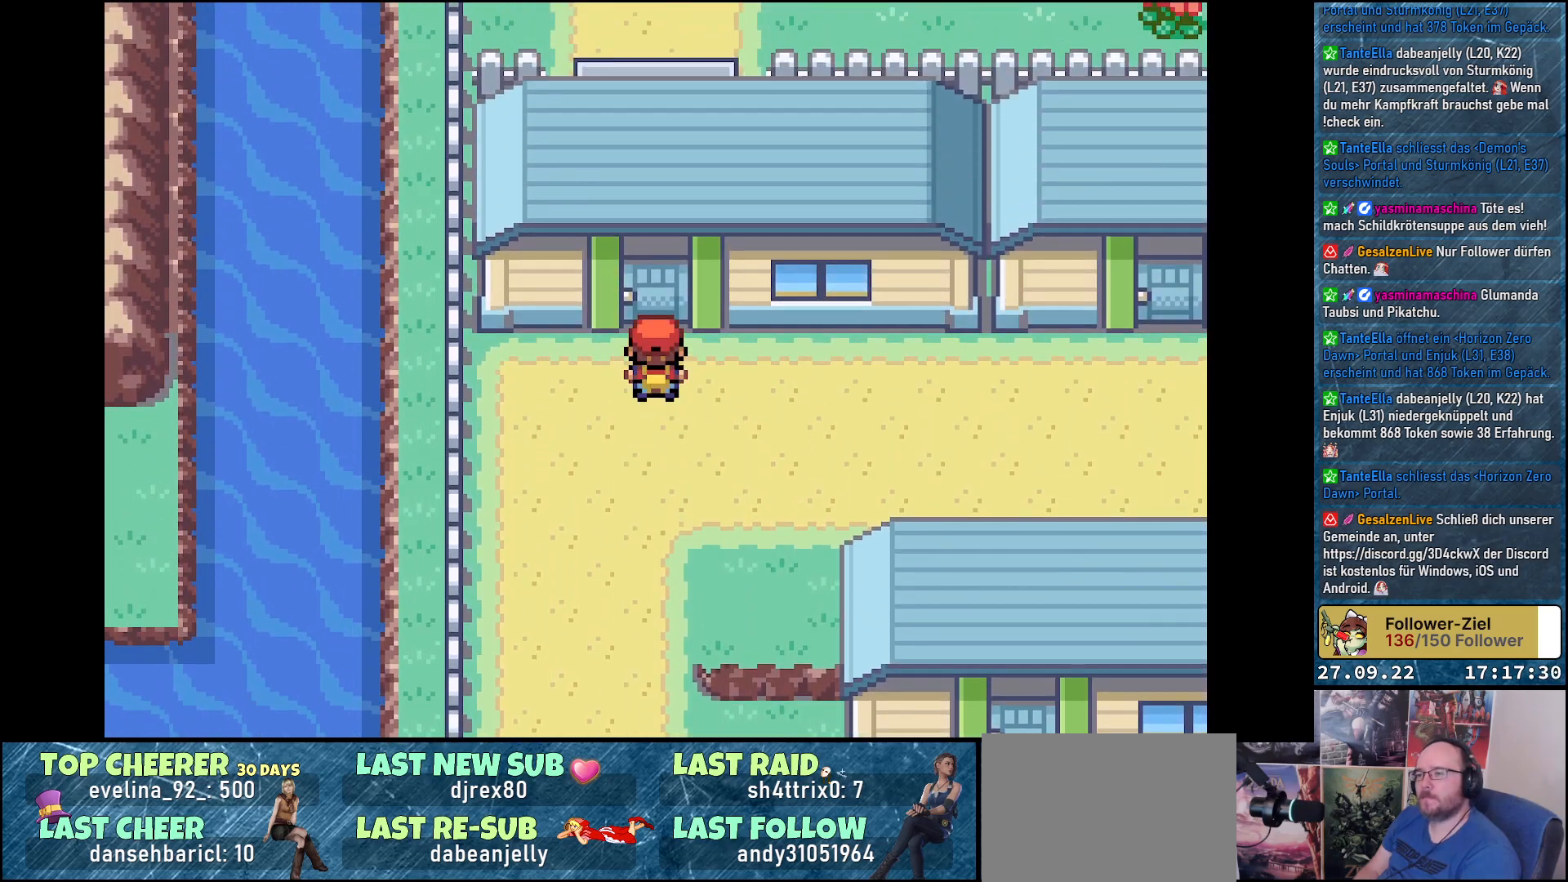
{"buttons": ["DPAD_UP"], "left_stick": "center", "right_stick": "center", "events": []}
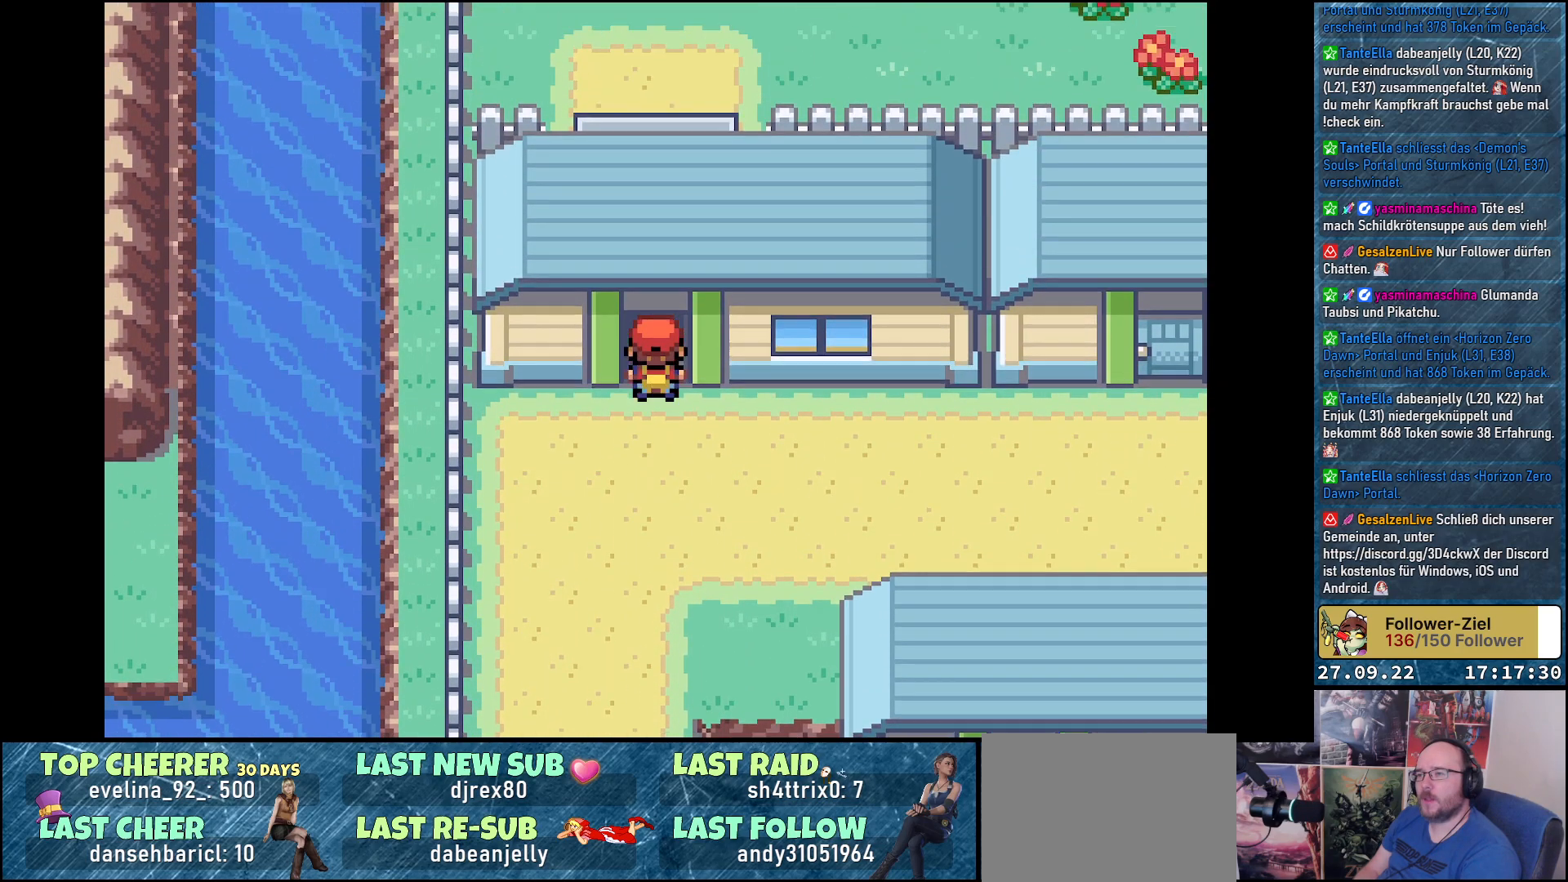
{"buttons": ["DPAD_UP"], "left_stick": "center", "right_stick": "center", "events": []}
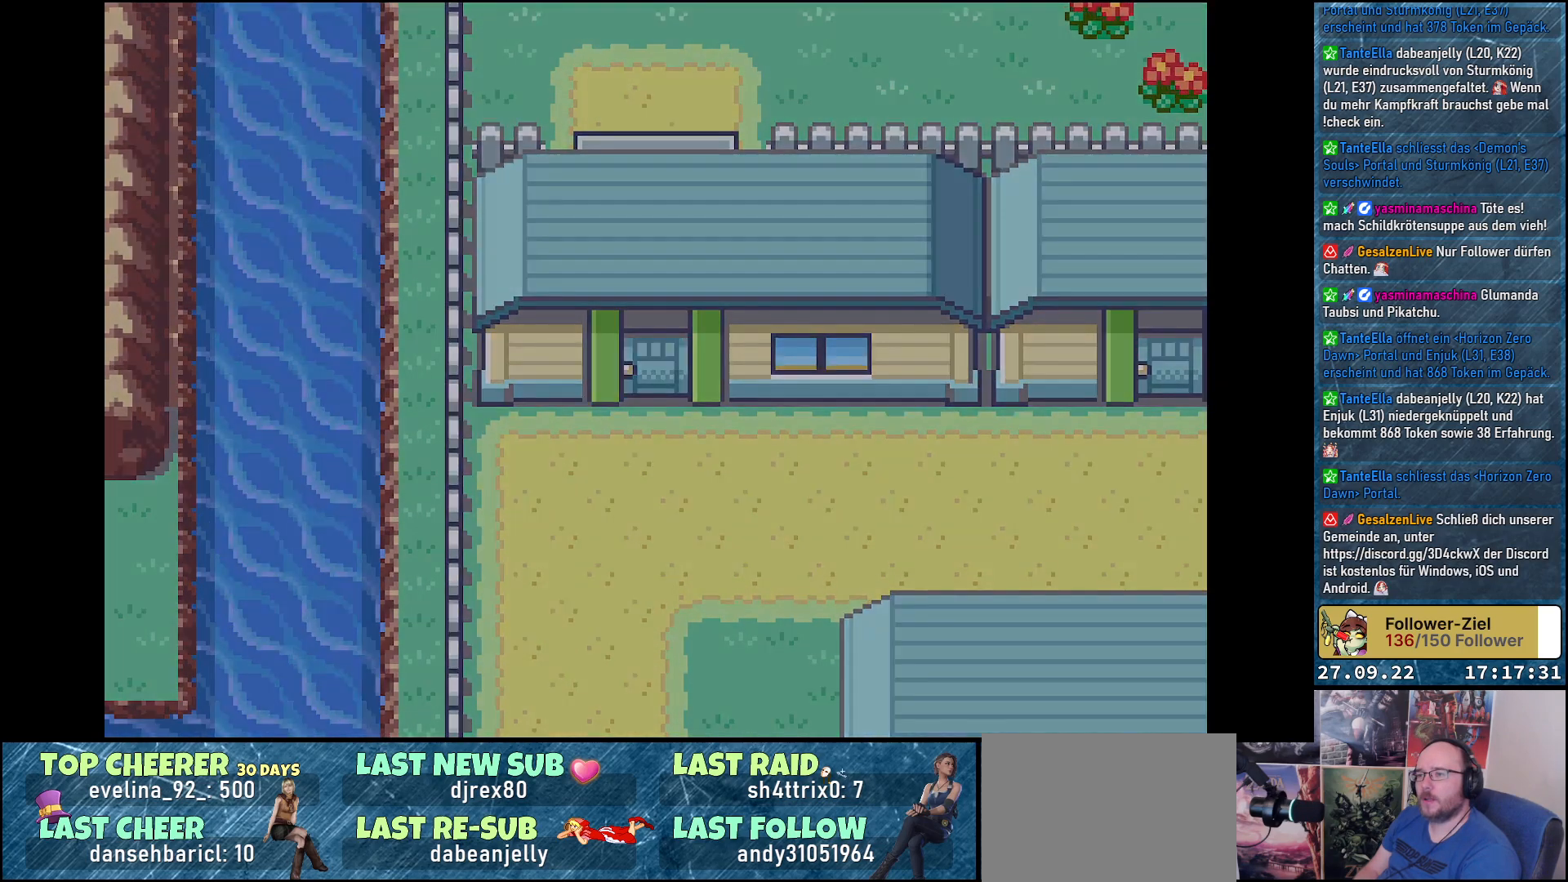
{"buttons": ["DPAD_UP"], "left_stick": "center", "right_stick": "center", "events": []}
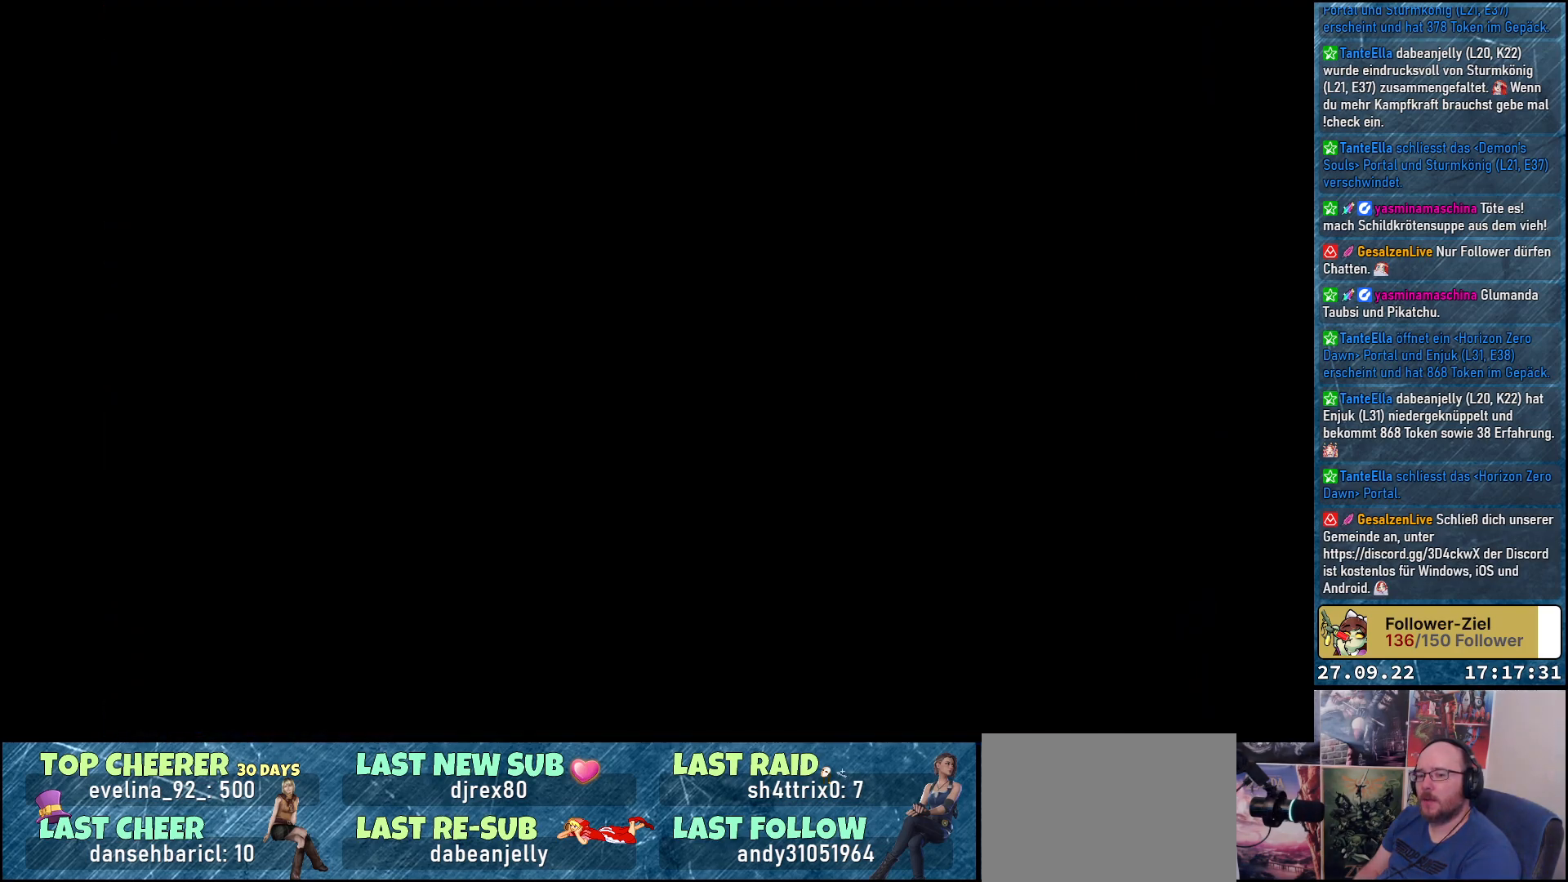
{"buttons": ["DPAD_UP"], "left_stick": "center", "right_stick": "center", "events": []}
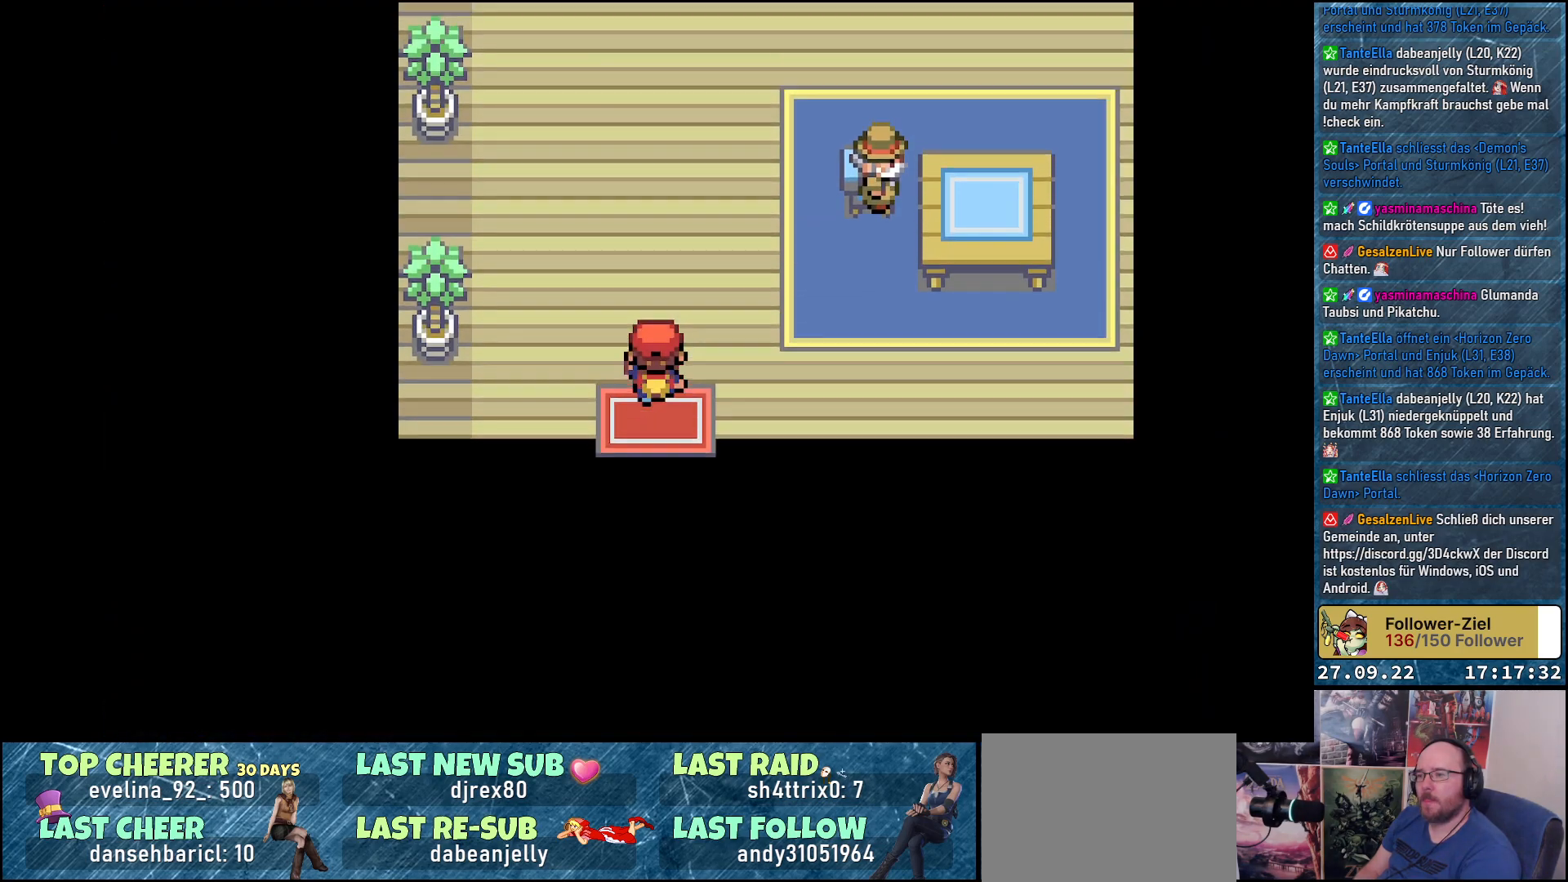
{"buttons": ["DPAD_UP"], "left_stick": "center", "right_stick": "center", "events": []}
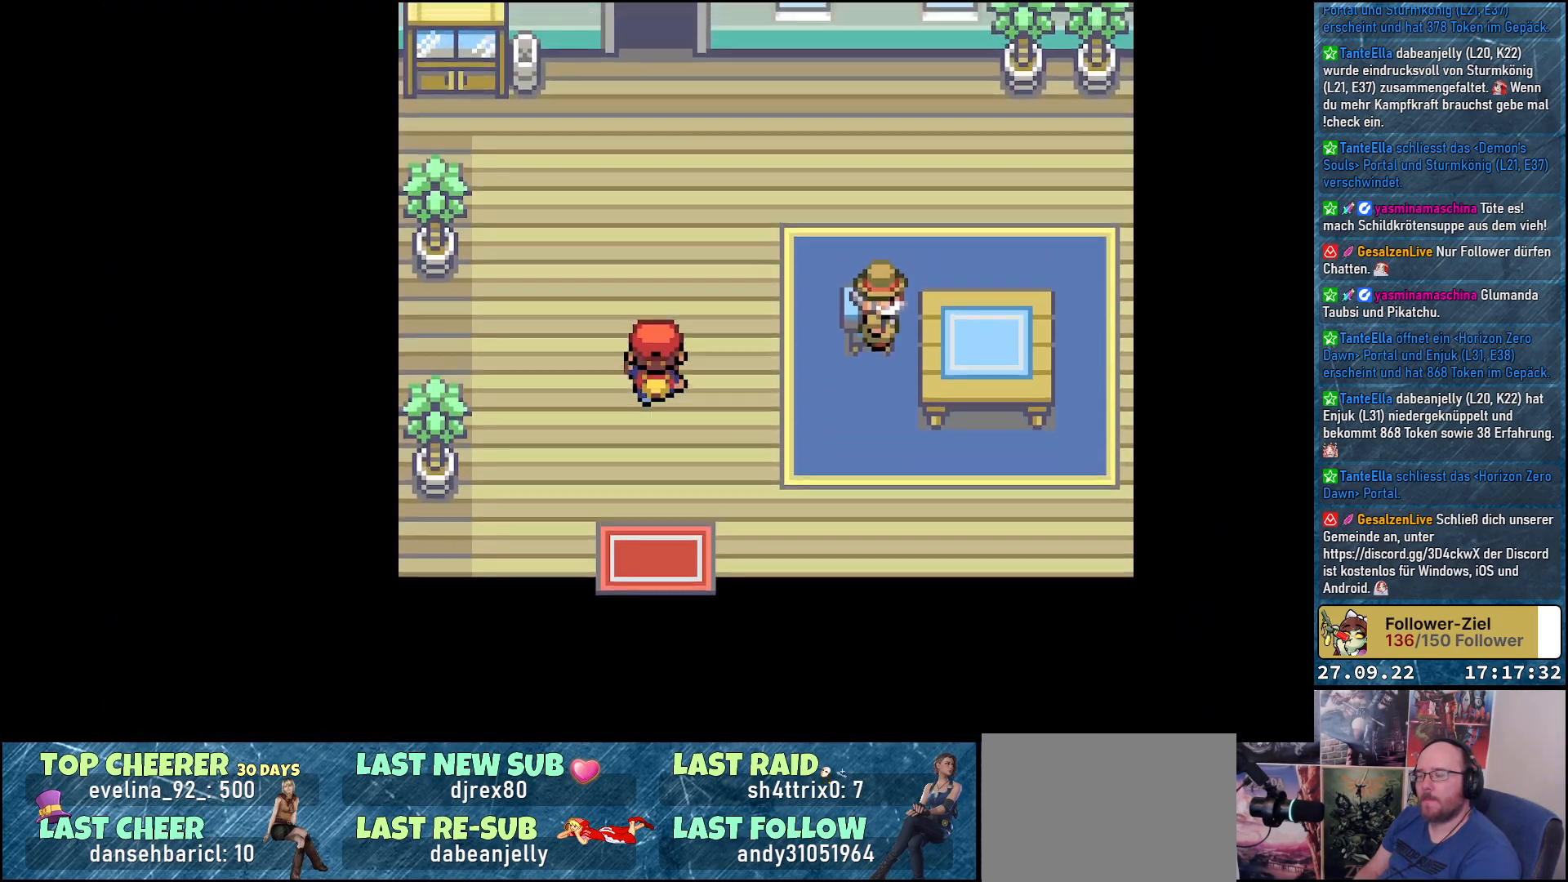
{"buttons": ["DPAD_UP"], "left_stick": "center", "right_stick": "center", "events": []}
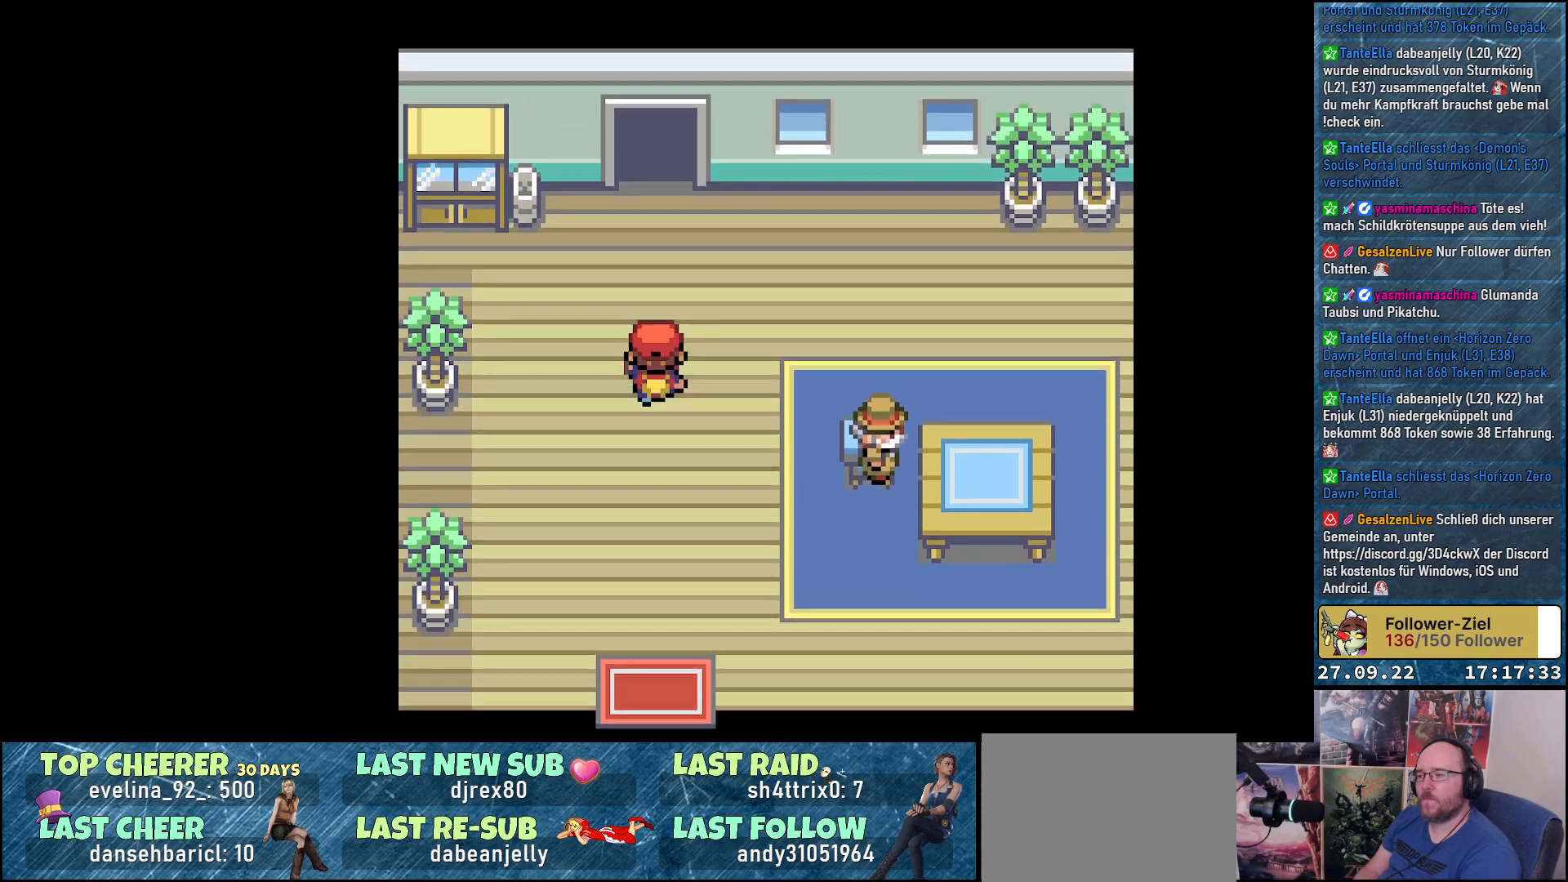
{"buttons": ["DPAD_UP"], "left_stick": "center", "right_stick": "center", "events": []}
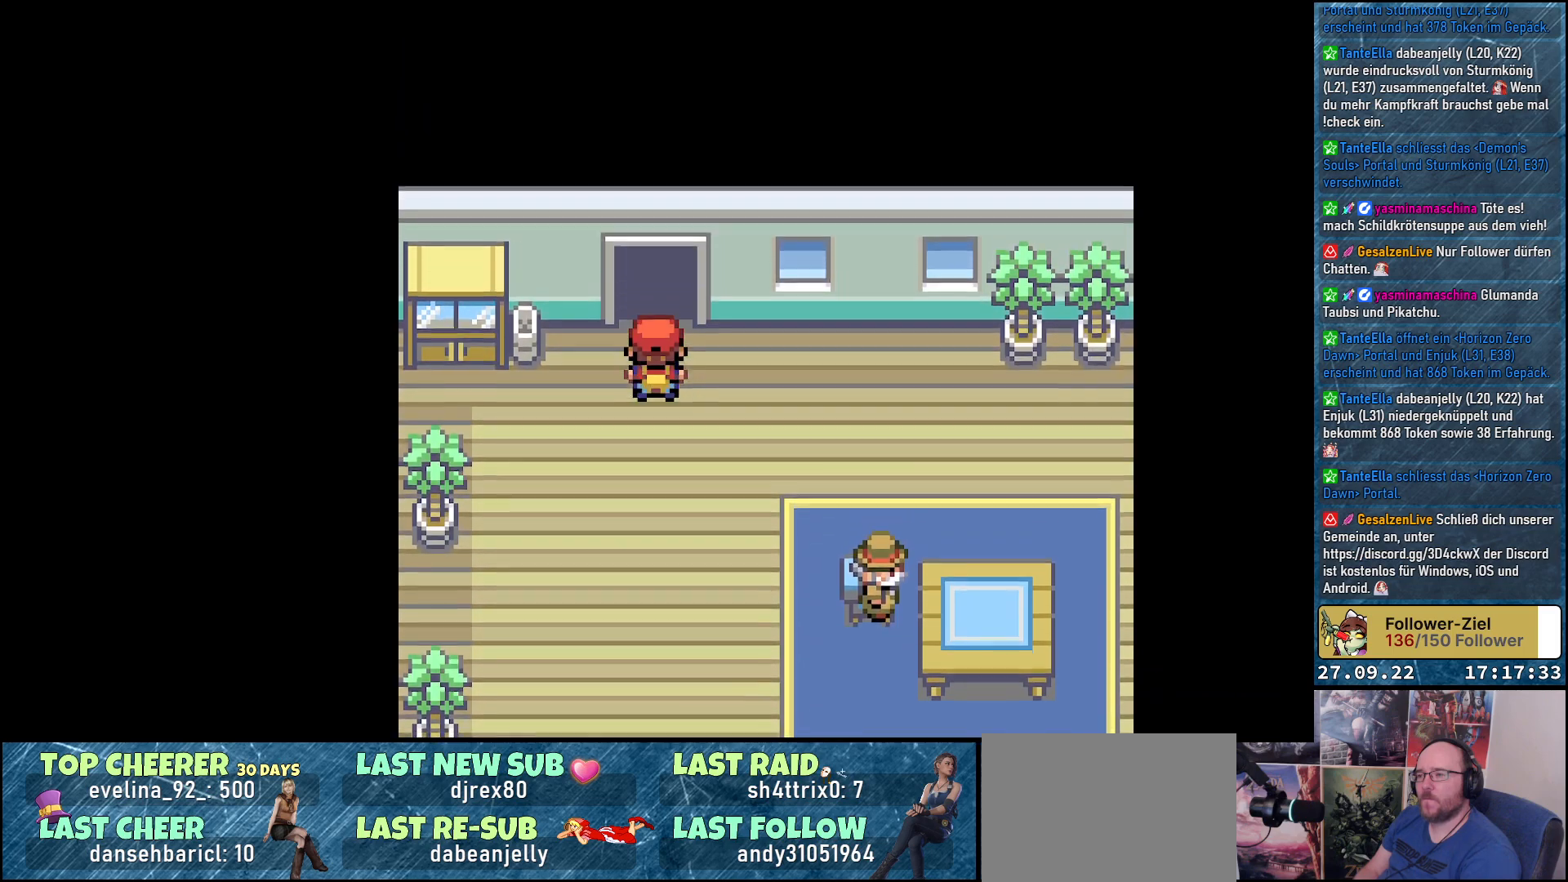
{"buttons": ["DPAD_UP"], "left_stick": "center", "right_stick": "center", "events": []}
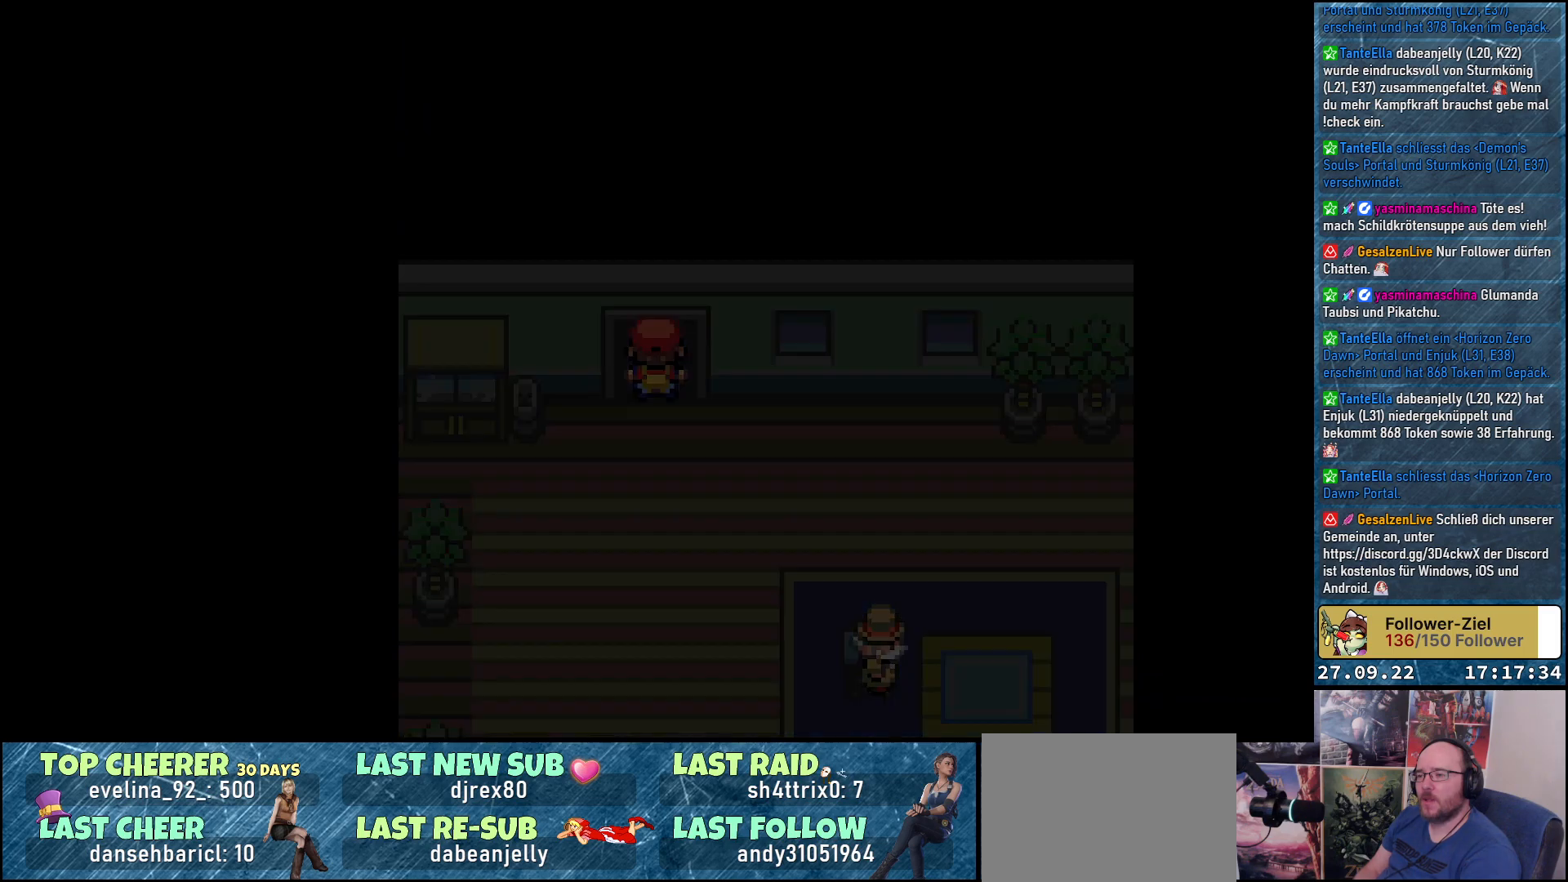
{"buttons": ["DPAD_UP"], "left_stick": "center", "right_stick": "center", "events": []}
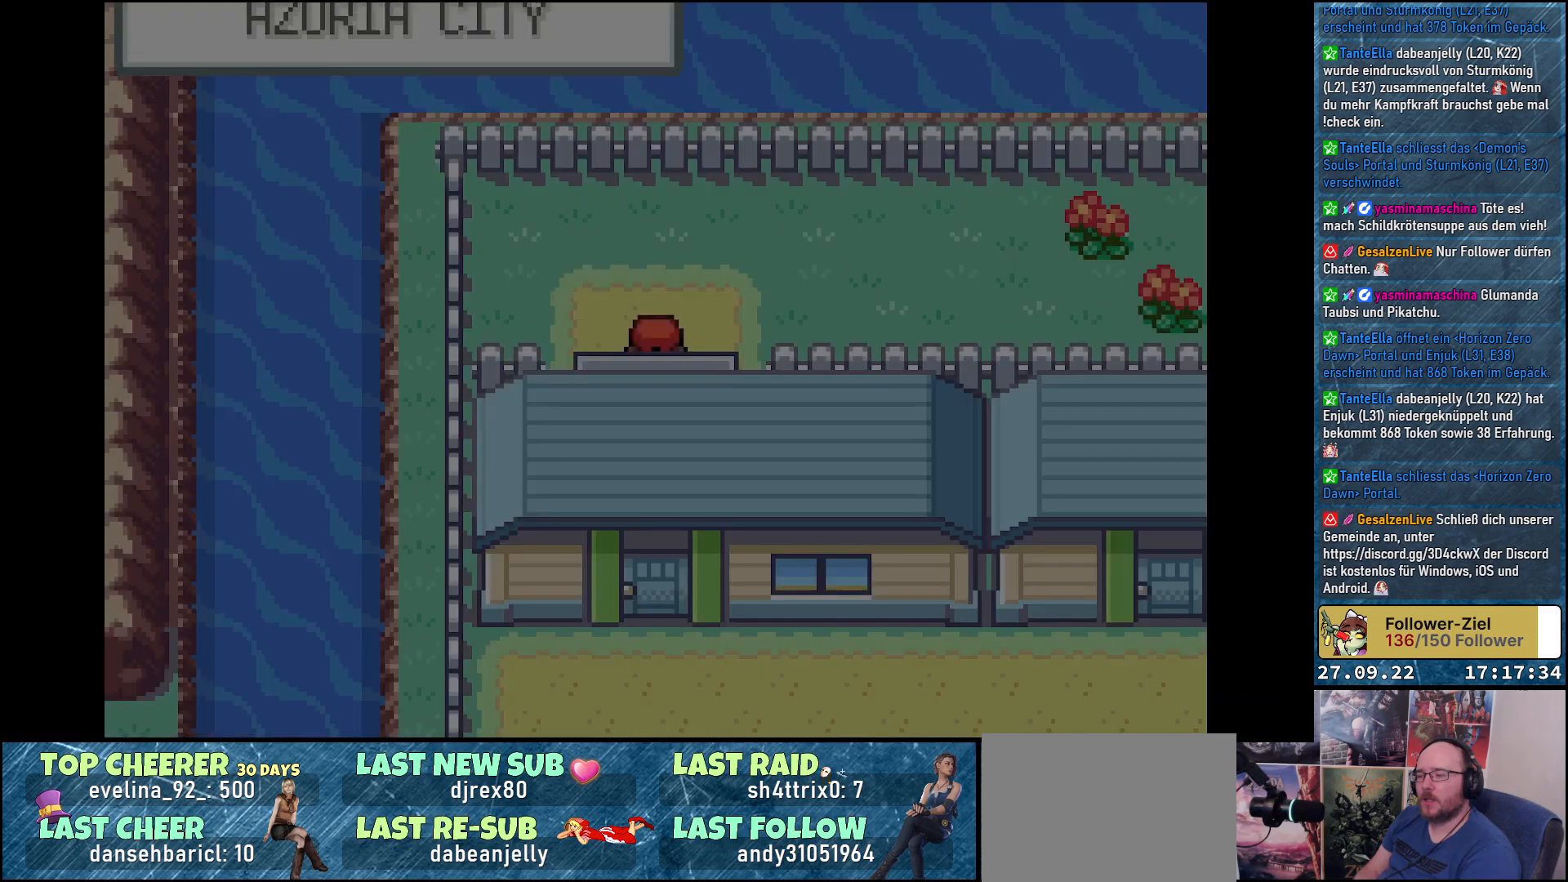
{"buttons": ["A"], "left_stick": "center", "right_stick": "center", "events": [[434, "A", "down"], [484, "DPAD_UP", "up"]]}
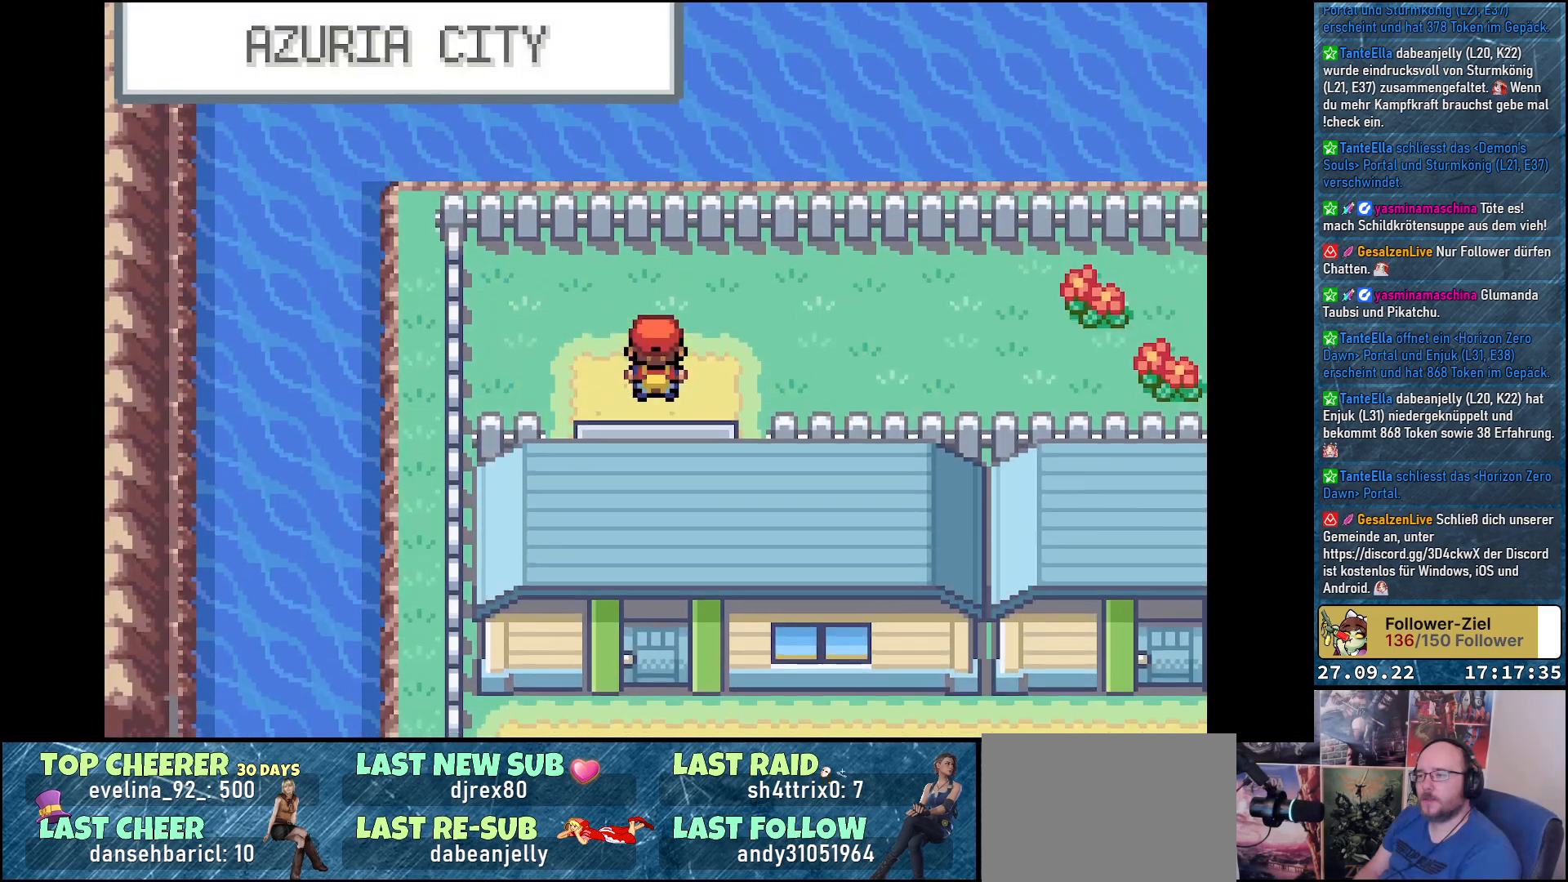
{"buttons": ["A", "DPAD_RIGHT"], "left_stick": "center", "right_stick": "center", "events": [[50, "DPAD_RIGHT", "down"]]}
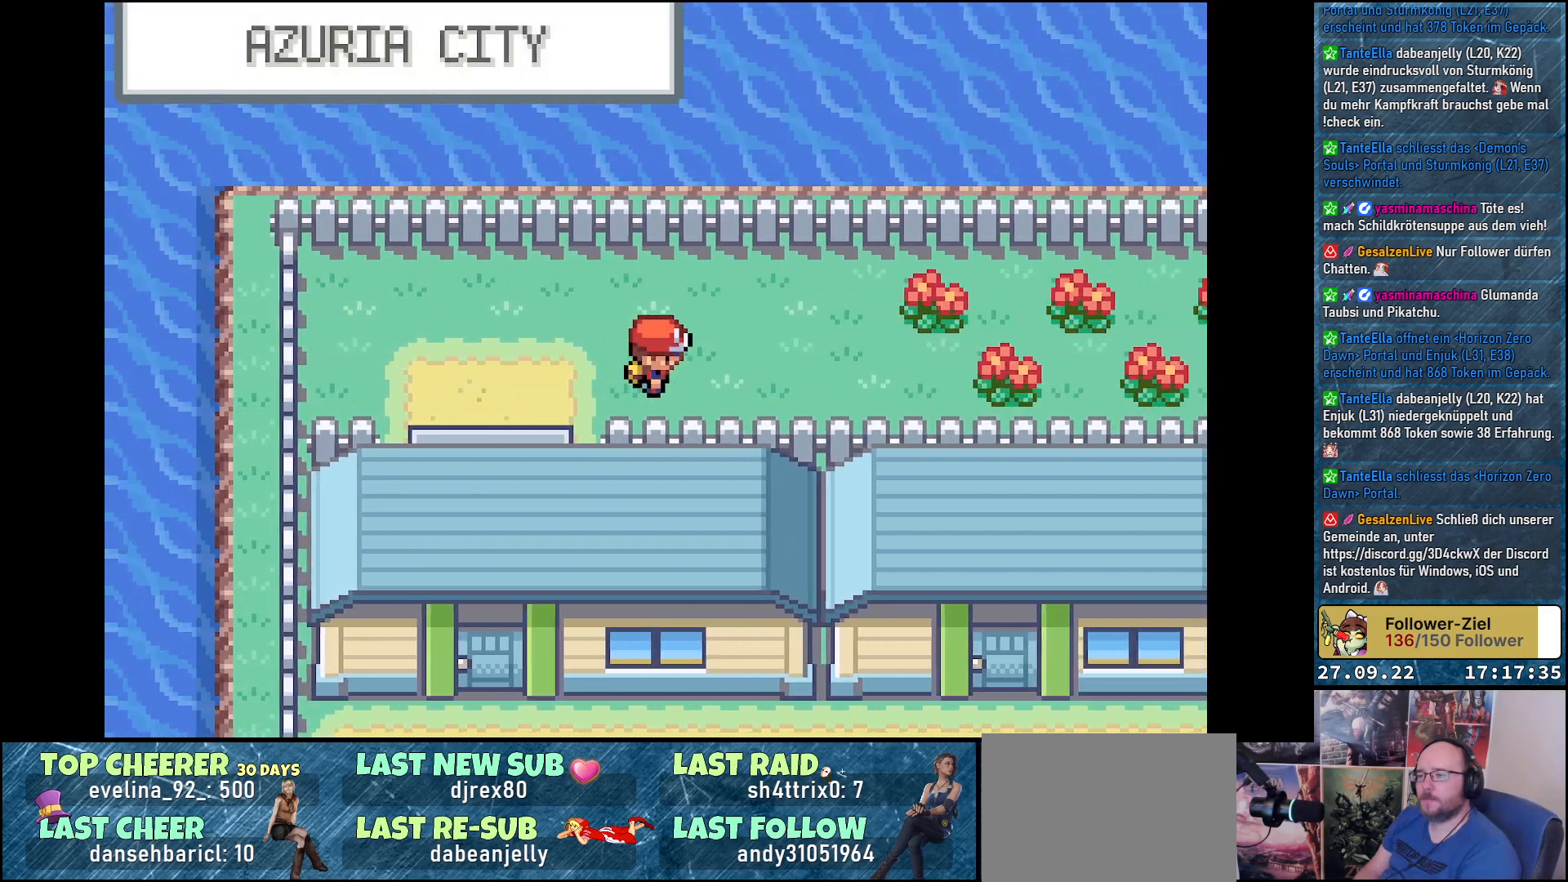
{"buttons": ["A", "DPAD_RIGHT"], "left_stick": "center", "right_stick": "center", "events": []}
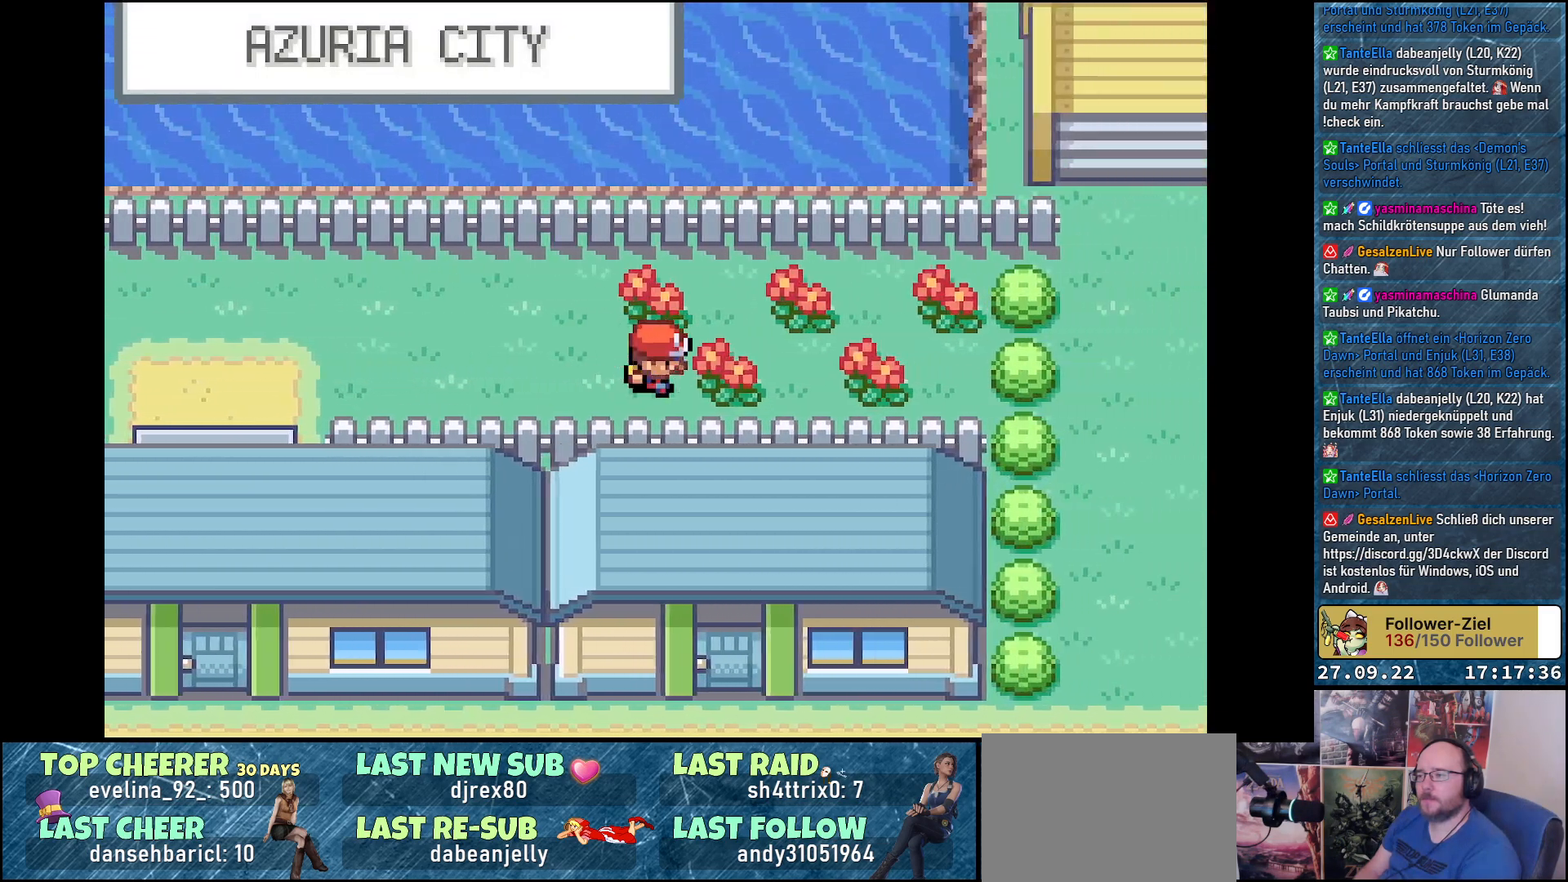
{"buttons": ["A"], "left_stick": "center", "right_stick": "center", "events": [[433, "DPAD_RIGHT", "up"]]}
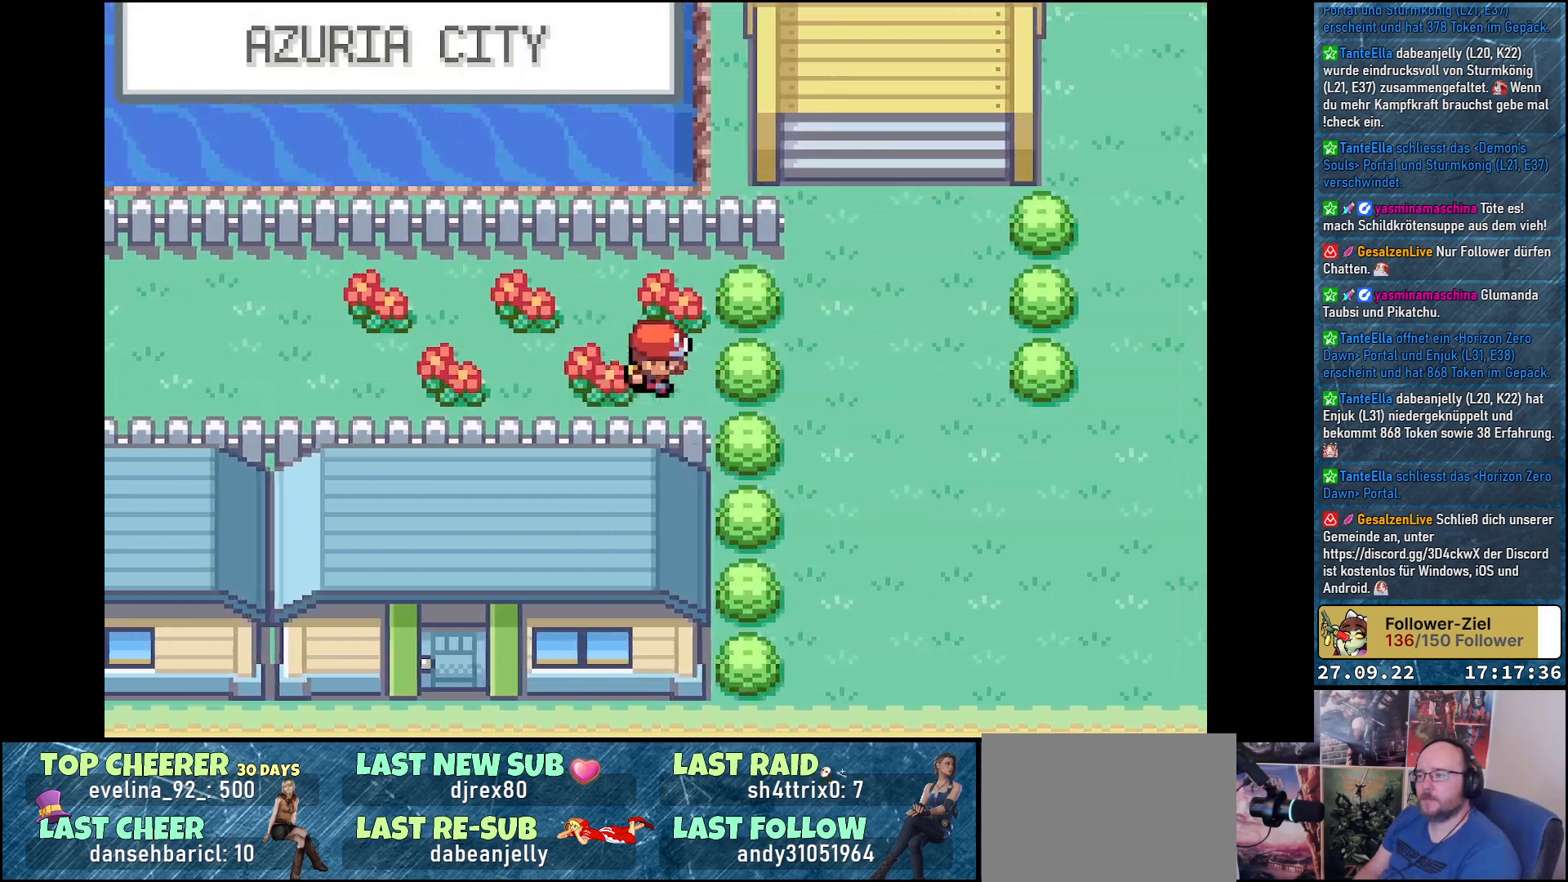
{"buttons": ["A", "DPAD_LEFT"], "left_stick": "center", "right_stick": "center", "events": [[100, "DPAD_LEFT", "down"], [184, "A", "up"], [267, "A", "down"]]}
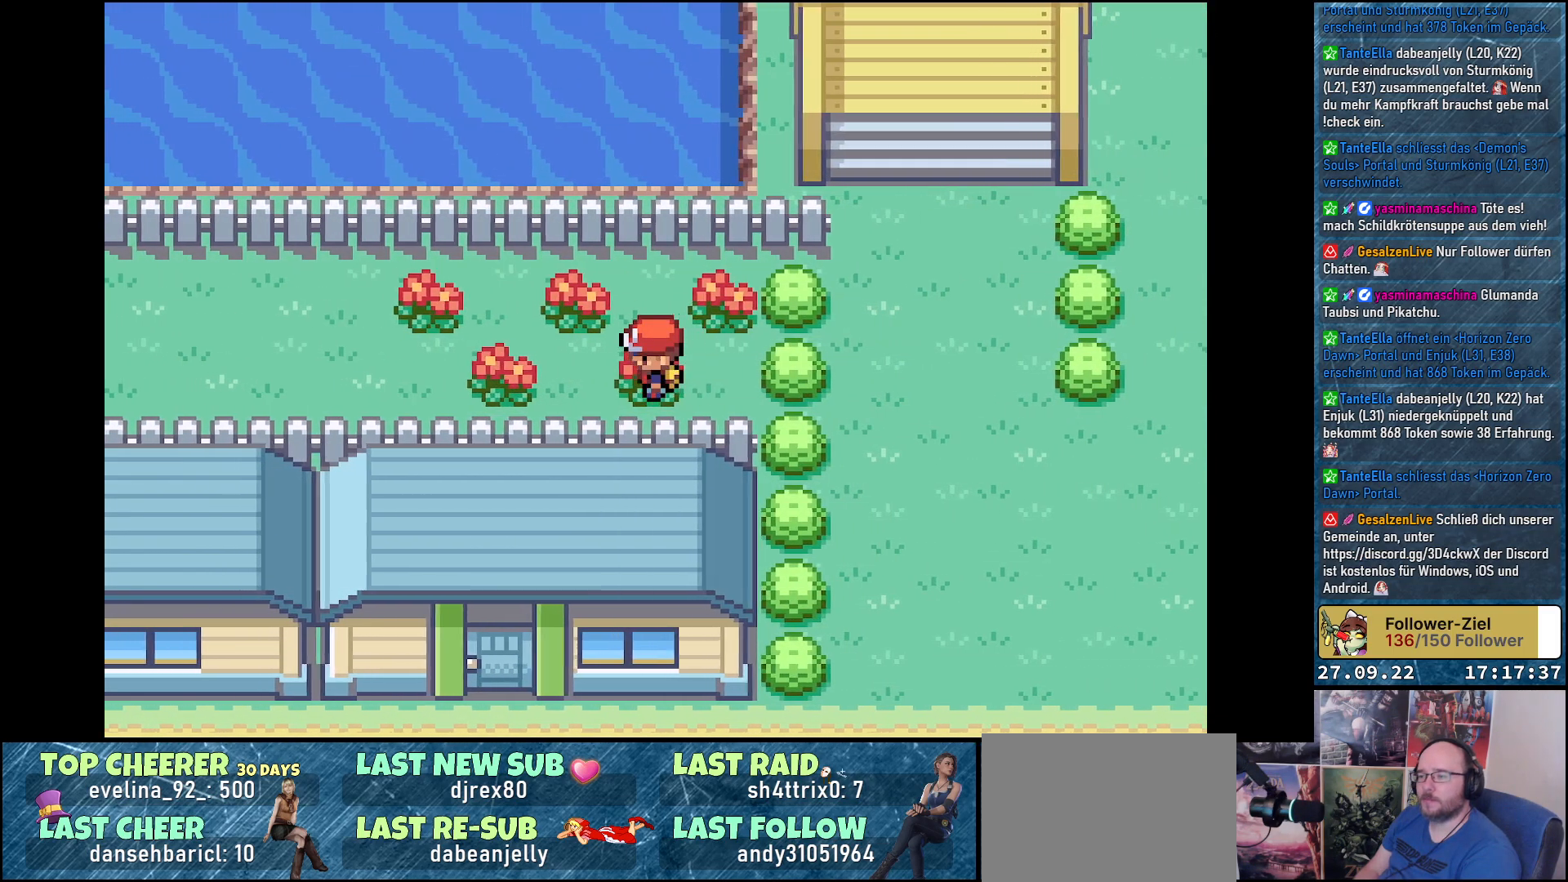
{"buttons": ["A", "DPAD_LEFT"], "left_stick": "center", "right_stick": "center", "events": []}